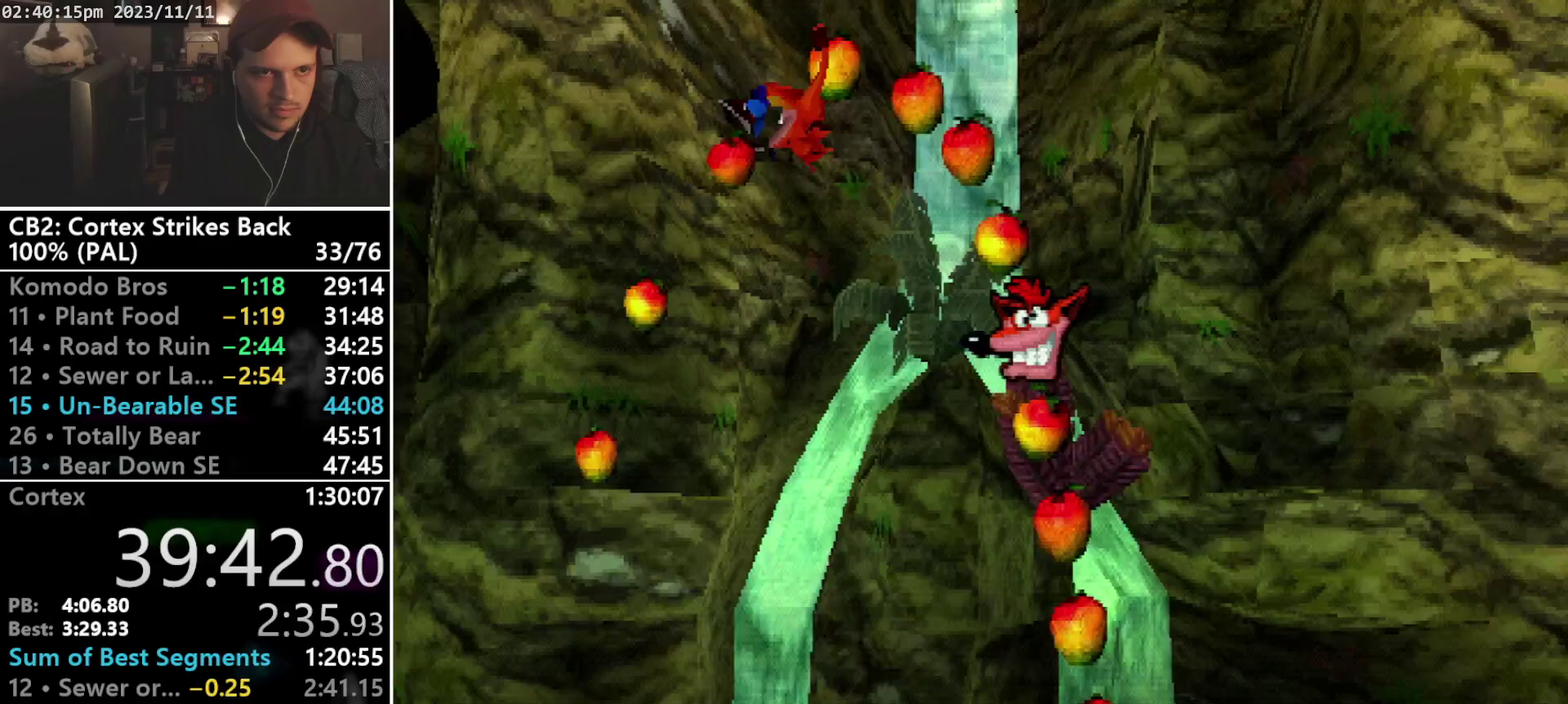
Gameplay with a controller (PlayStation layout); each line is a JSON object with the inputs held at the frame after it. "events" lists button and stick changes between this image and that frame as [ms after this image, input, new state], when the widget could be followed in between. Not read: L3 R3 left_stick right_stick.
{"buttons": ["CROSS", "DPAD_RIGHT"], "events": [[67, "DPAD_UP", "up"], [100, "DPAD_DOWN", "down"], [167, "DPAD_DOWN", "up"], [200, "DPAD_UP", "down"], [267, "DPAD_DOWN", "down"], [267, "DPAD_UP", "up"], [333, "DPAD_DOWN", "up"], [367, "DPAD_UP", "down"], [433, "DPAD_UP", "up"]]}
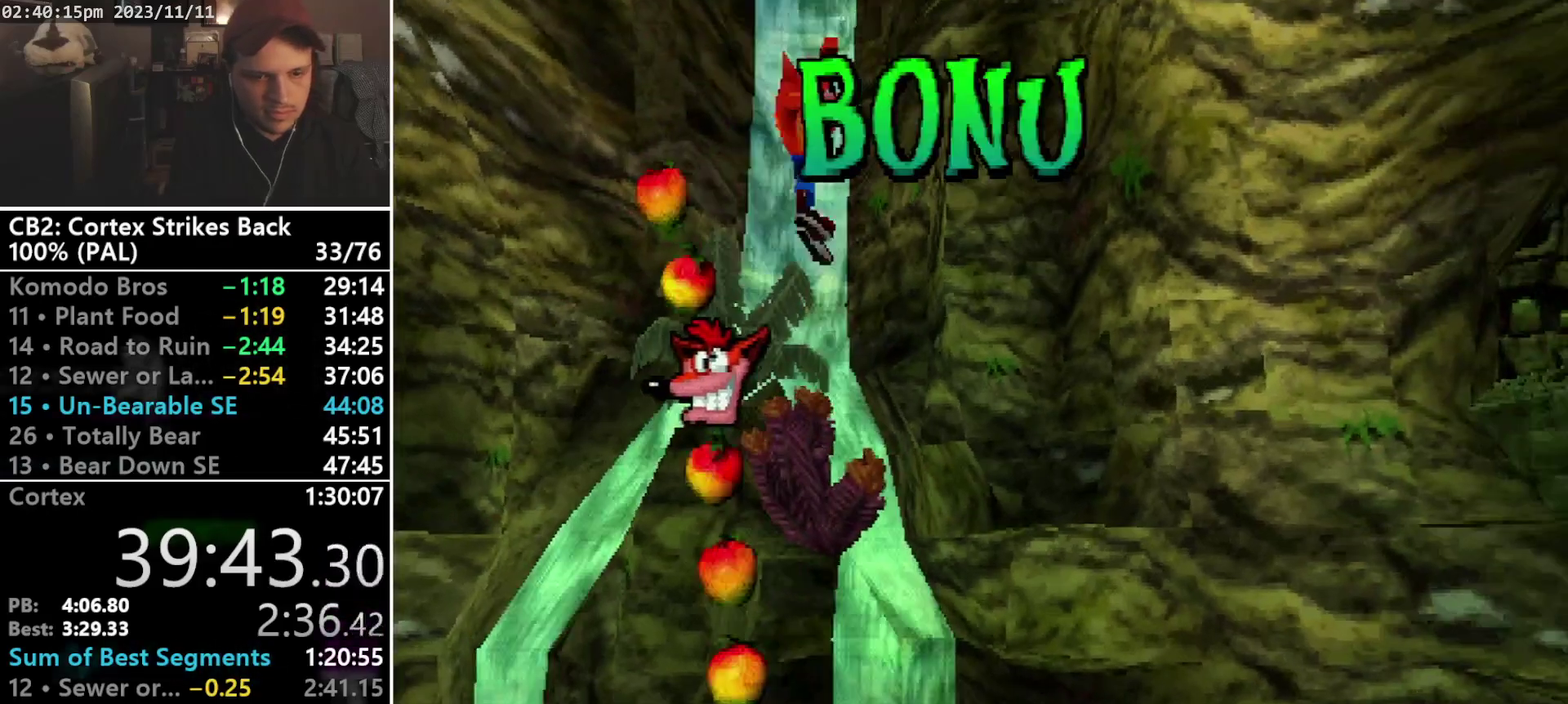
{"buttons": ["DPAD_RIGHT"], "events": [[33, "DPAD_UP", "down"], [100, "DPAD_DOWN", "down"], [100, "DPAD_UP", "up"], [167, "DPAD_DOWN", "up"], [200, "DPAD_UP", "down"], [267, "DPAD_UP", "up"], [367, "CROSS", "up"]]}
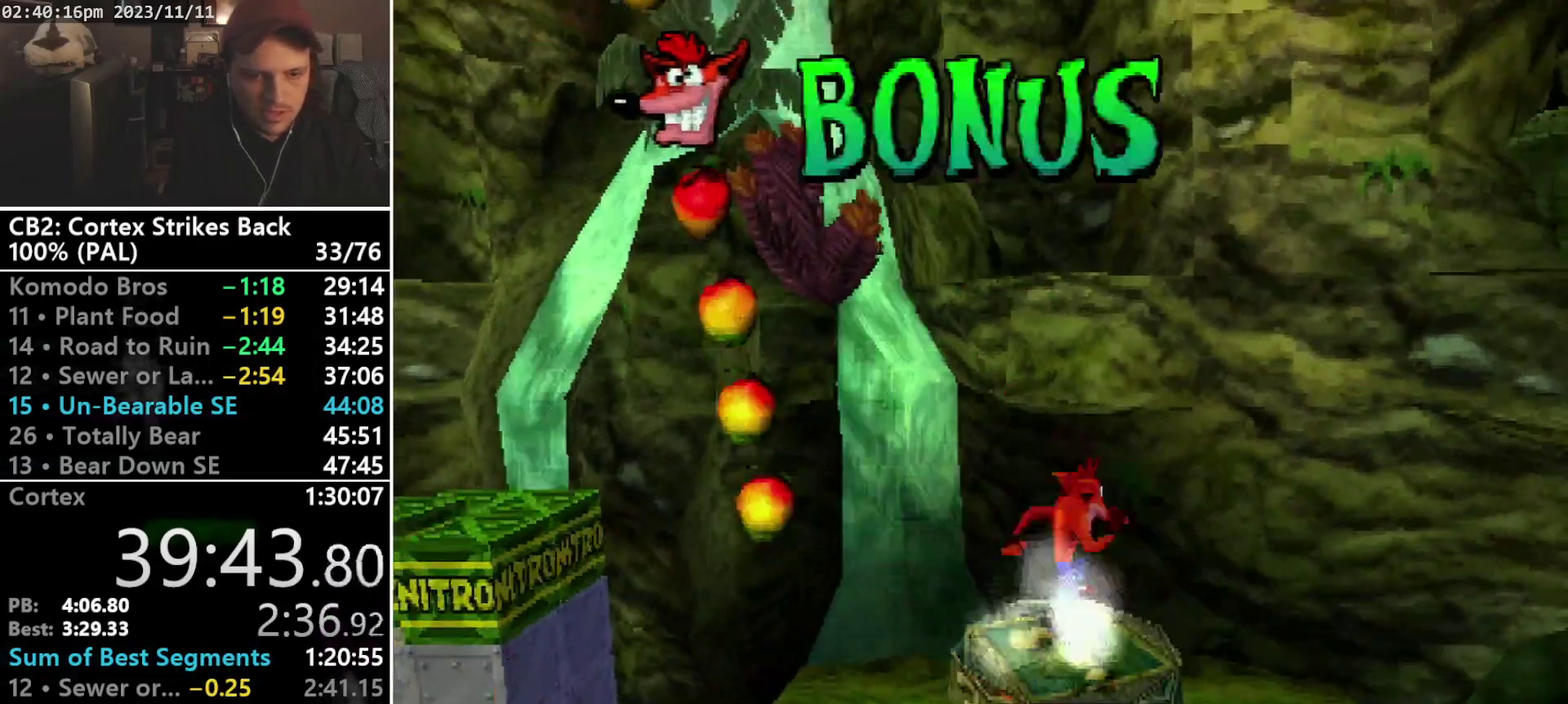
{"buttons": [], "events": [[67, "DPAD_RIGHT", "up"]]}
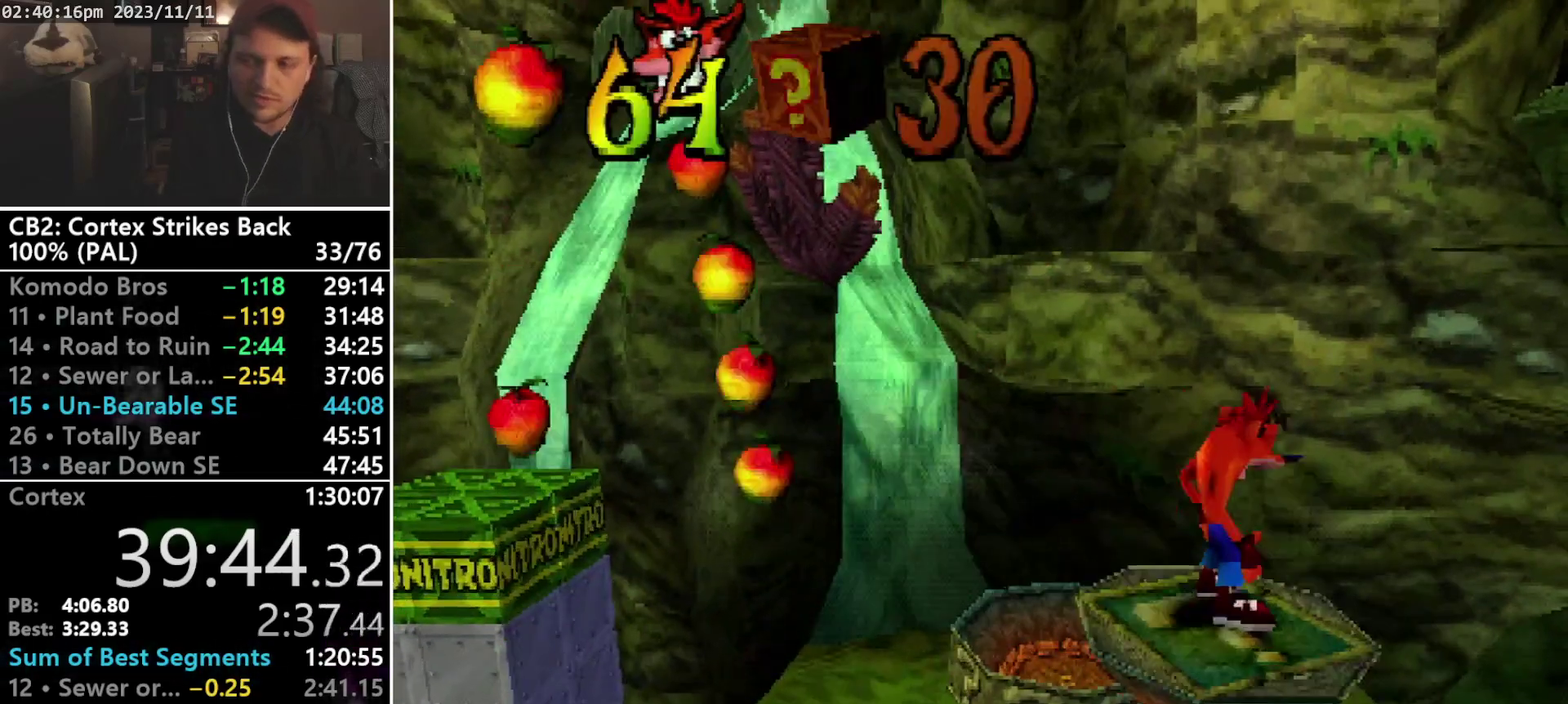
{"buttons": [], "events": []}
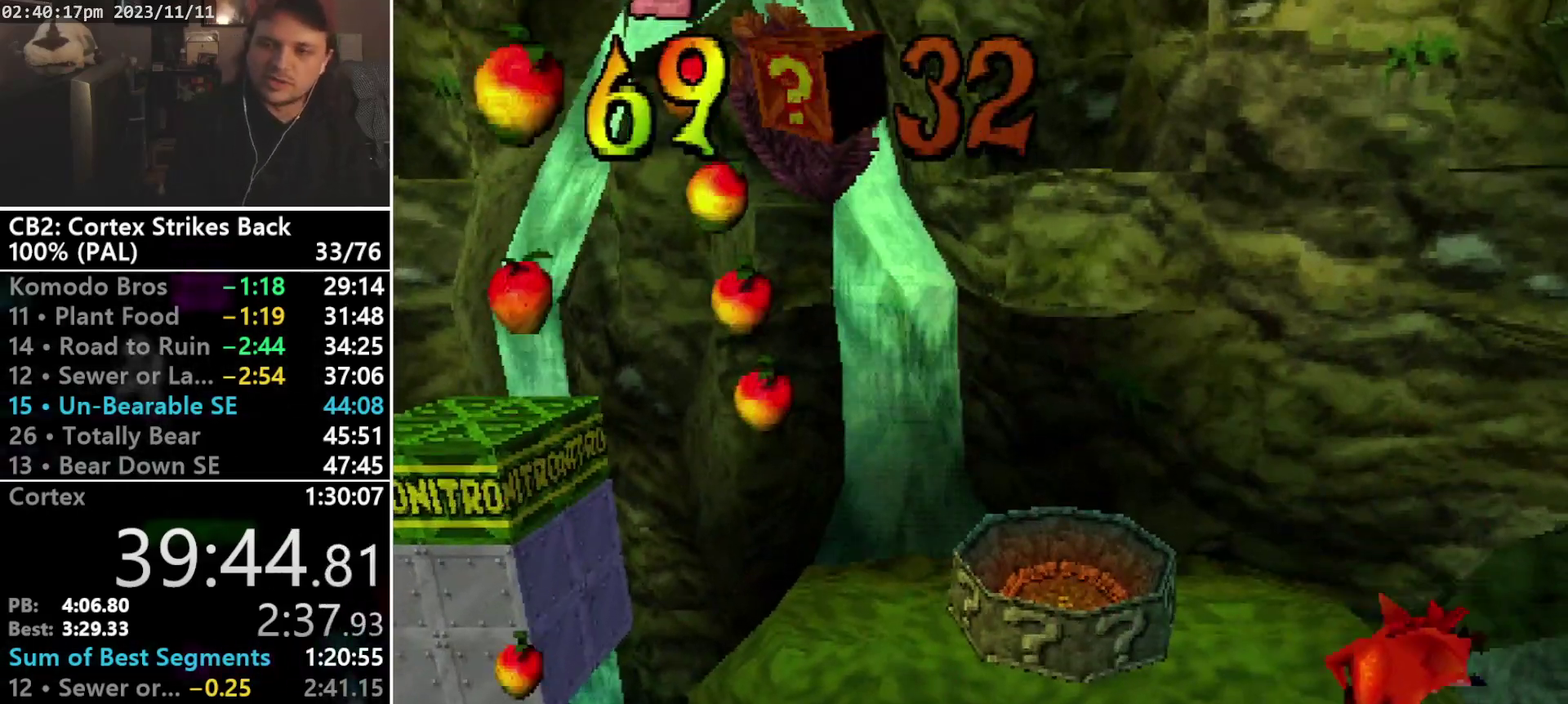
{"buttons": [], "events": []}
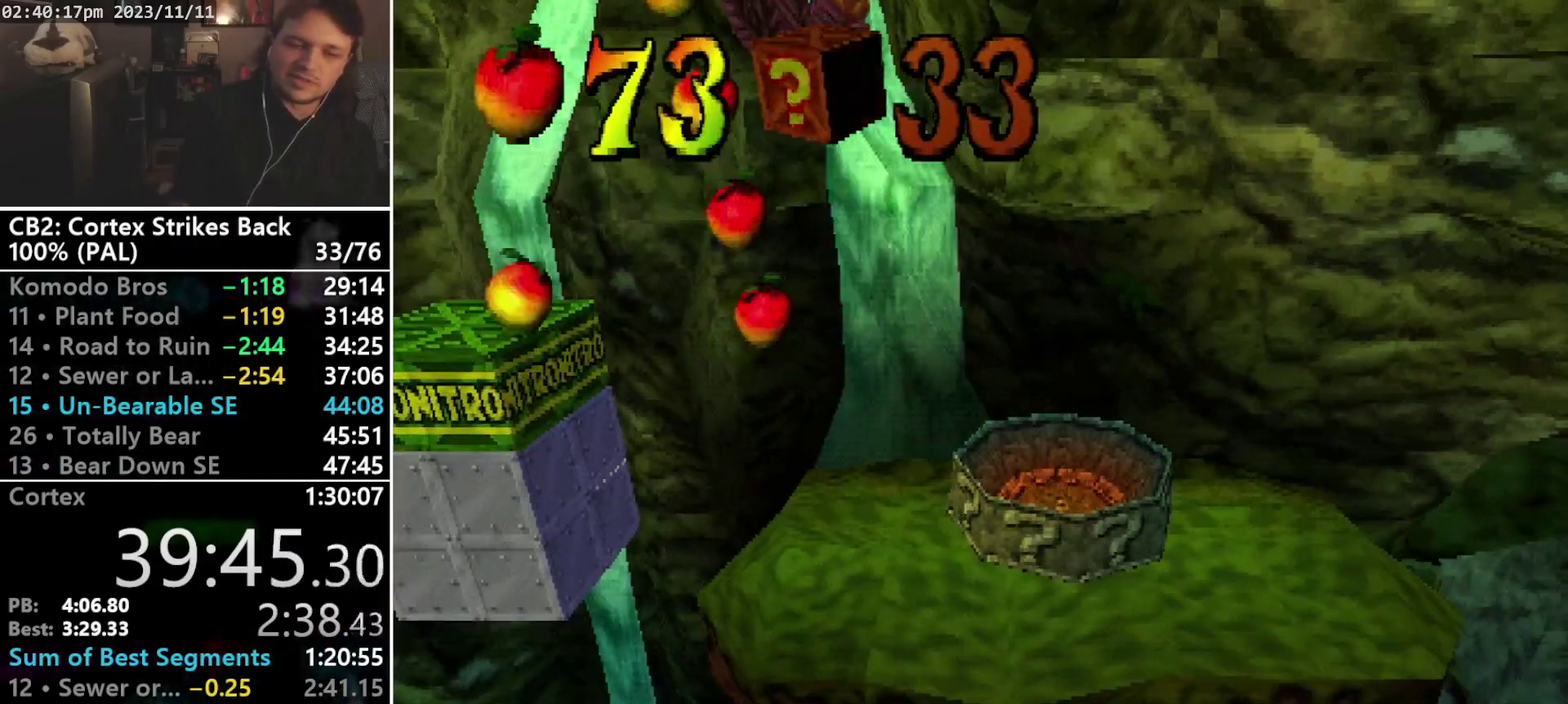
{"buttons": ["CROSS"], "events": [[400, "CROSS", "down"]]}
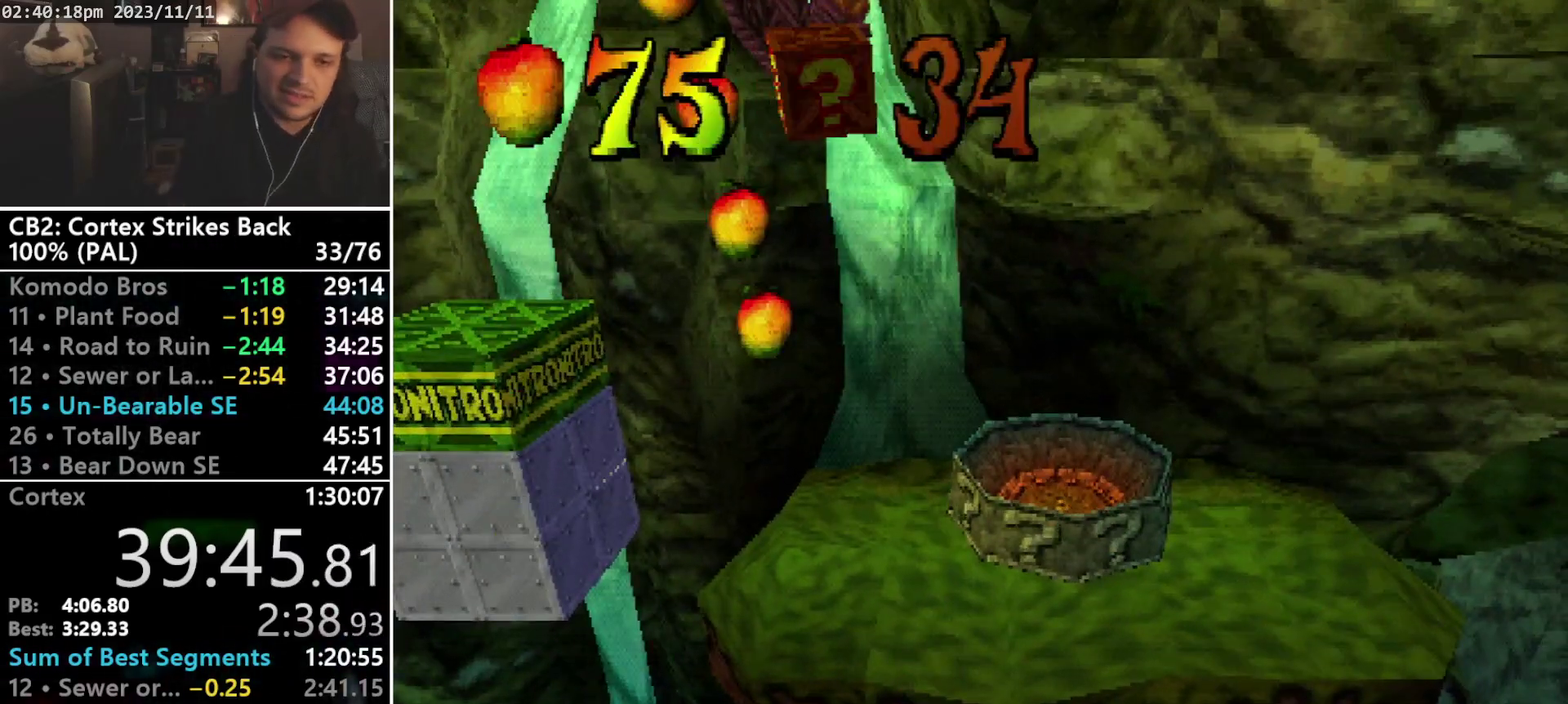
{"buttons": [], "events": [[33, "CROSS", "up"]]}
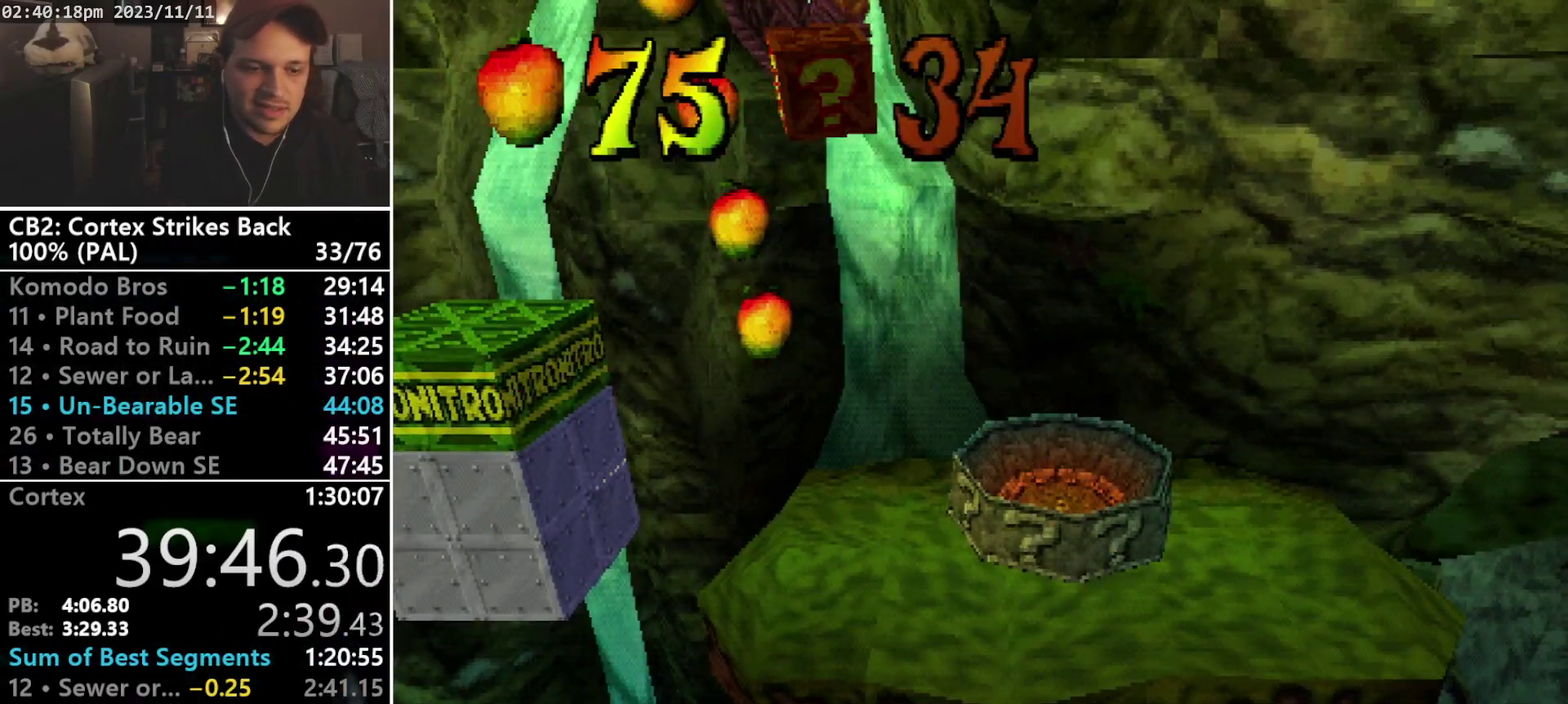
{"buttons": [], "events": []}
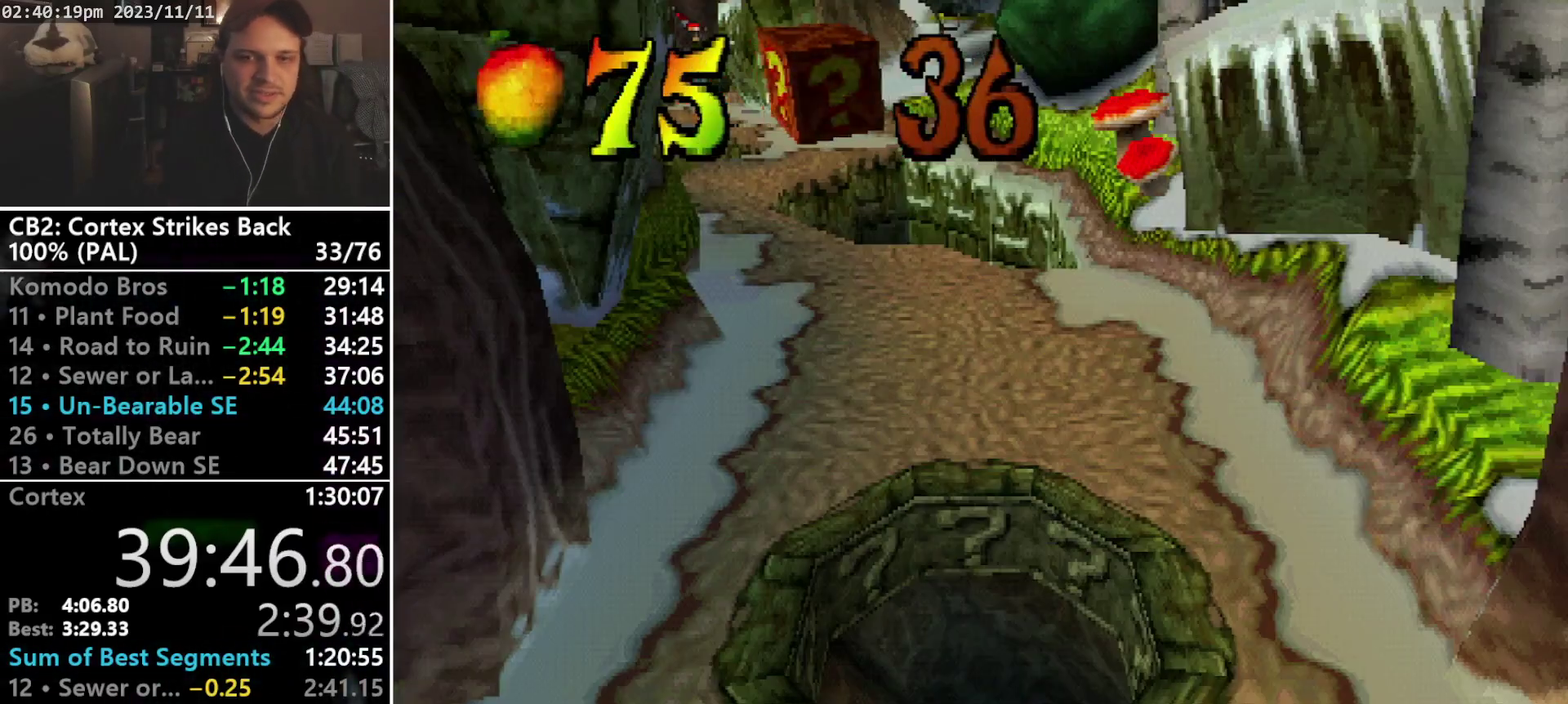
{"buttons": ["DPAD_DOWN"], "events": [[167, "DPAD_DOWN", "down"]]}
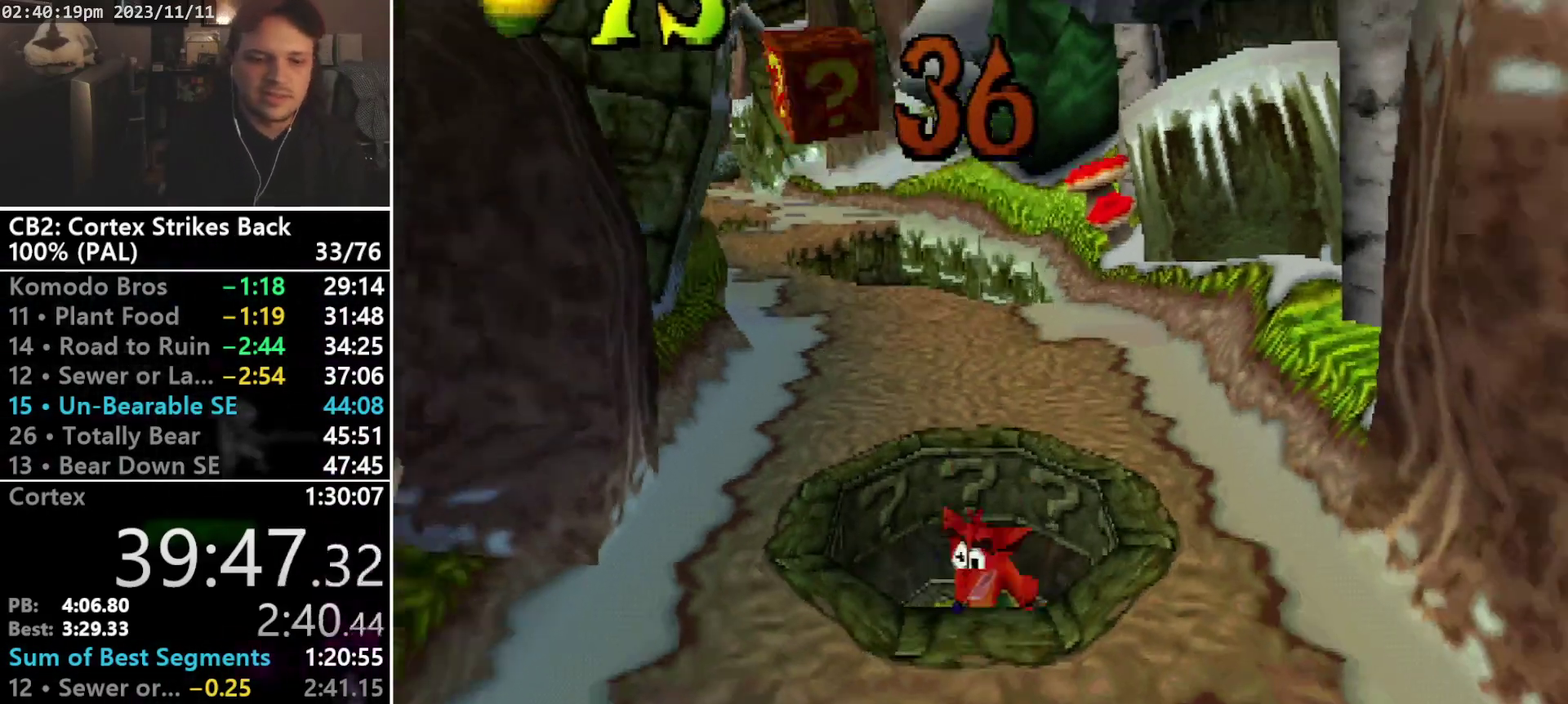
{"buttons": ["DPAD_DOWN"], "events": []}
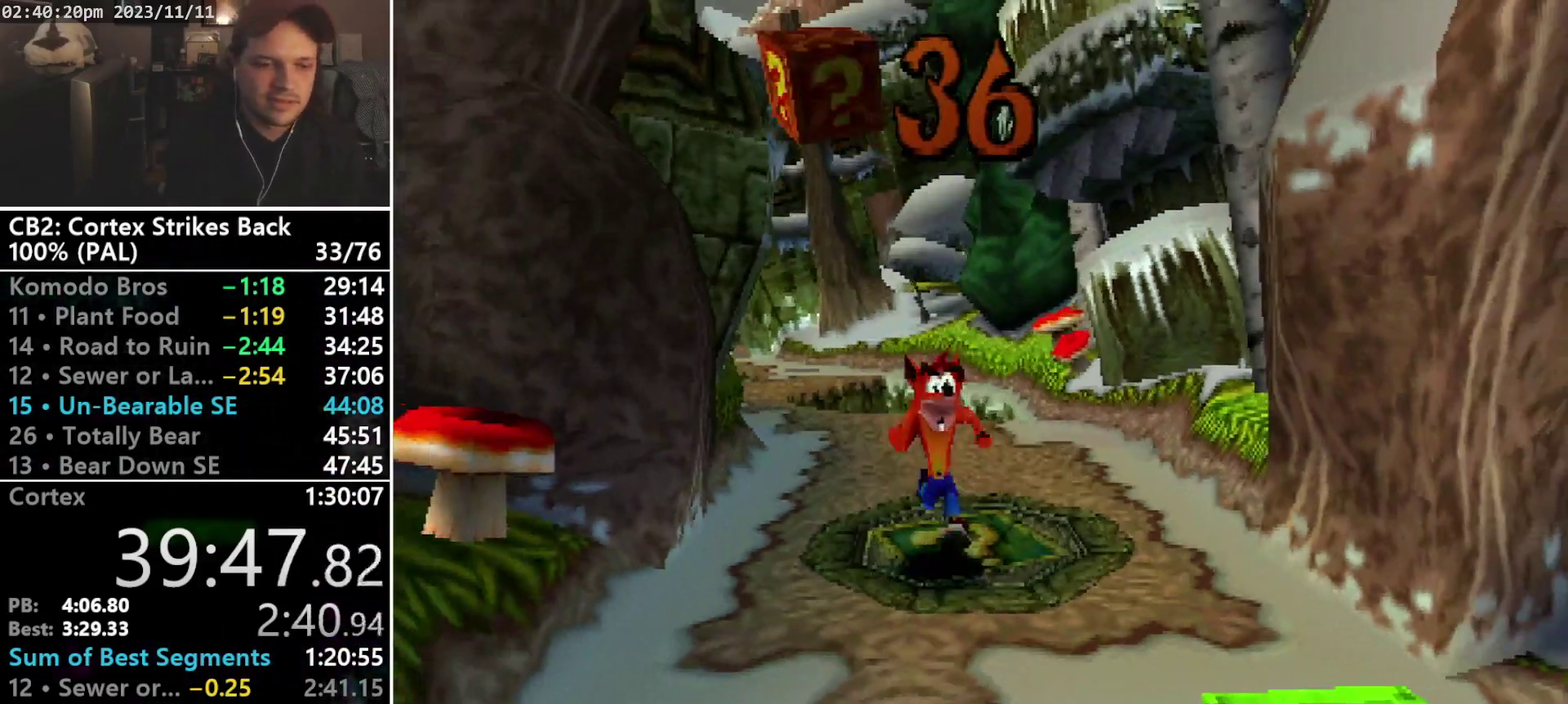
{"buttons": ["DPAD_DOWN", "DPAD_RIGHT"], "events": [[300, "DPAD_RIGHT", "down"]]}
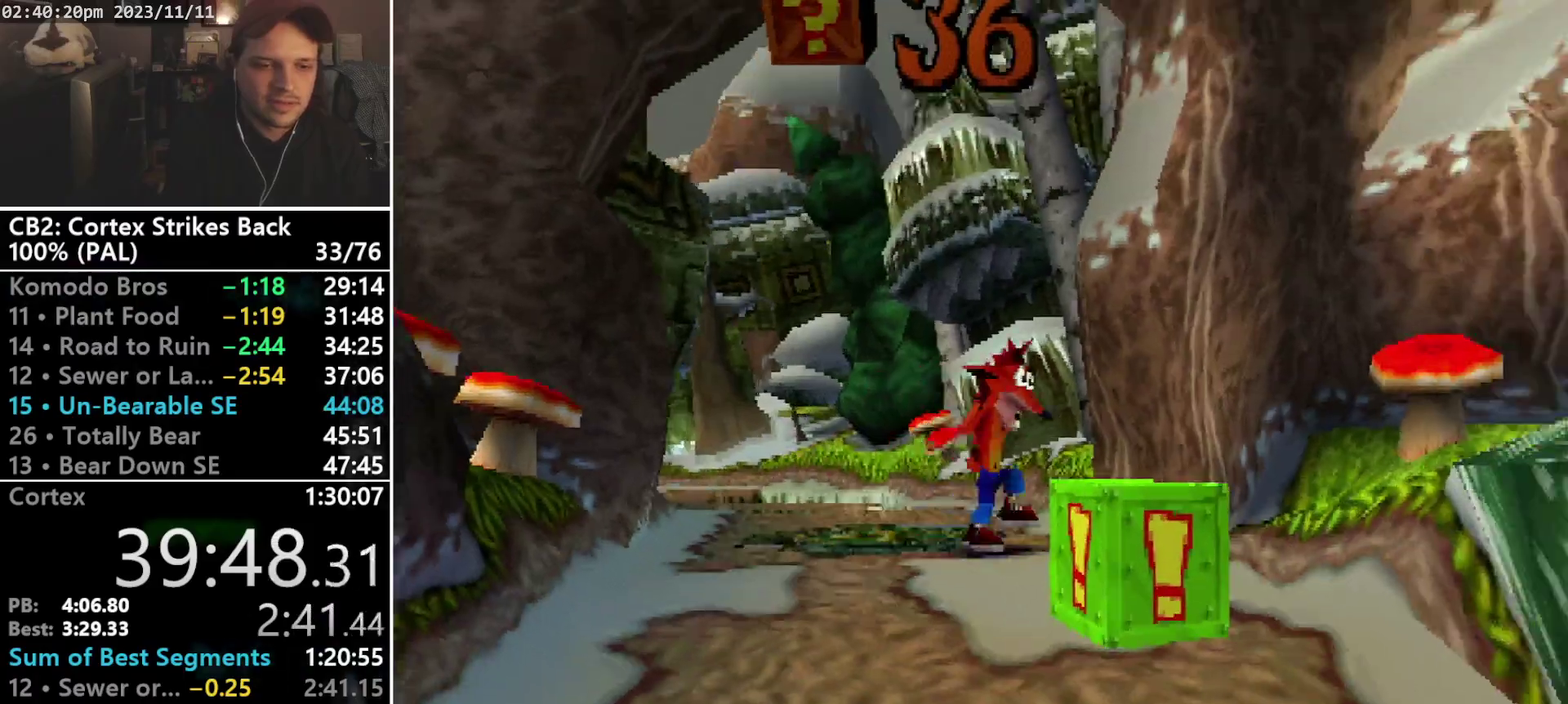
{"buttons": ["DPAD_DOWN"], "events": [[67, "SQUARE", "down"], [133, "DPAD_RIGHT", "up"], [233, "DPAD_LEFT", "down"], [300, "SQUARE", "up"], [400, "DPAD_LEFT", "up"]]}
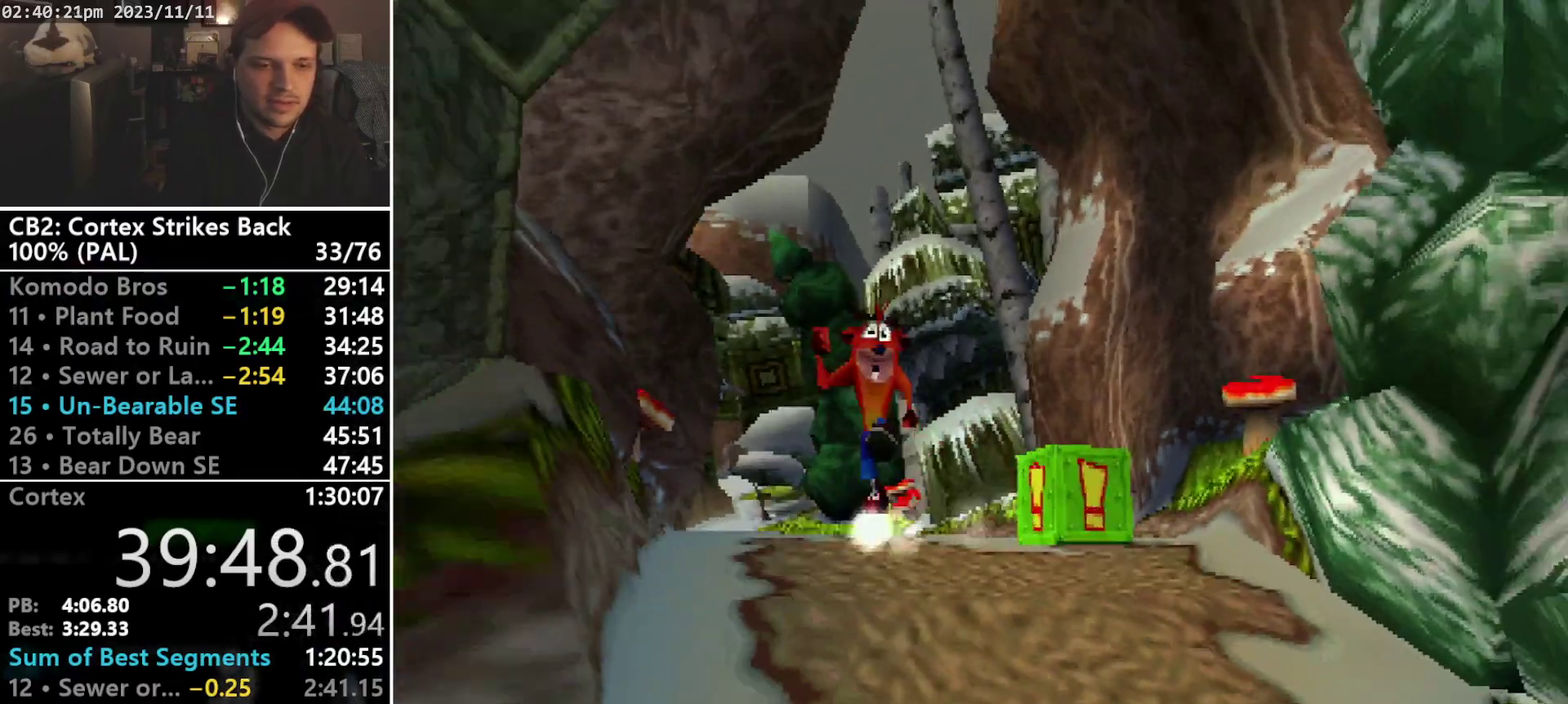
{"buttons": ["SQUARE", "R1"], "events": [[100, "R1", "down"], [167, "DPAD_DOWN", "up"], [300, "SQUARE", "down"]]}
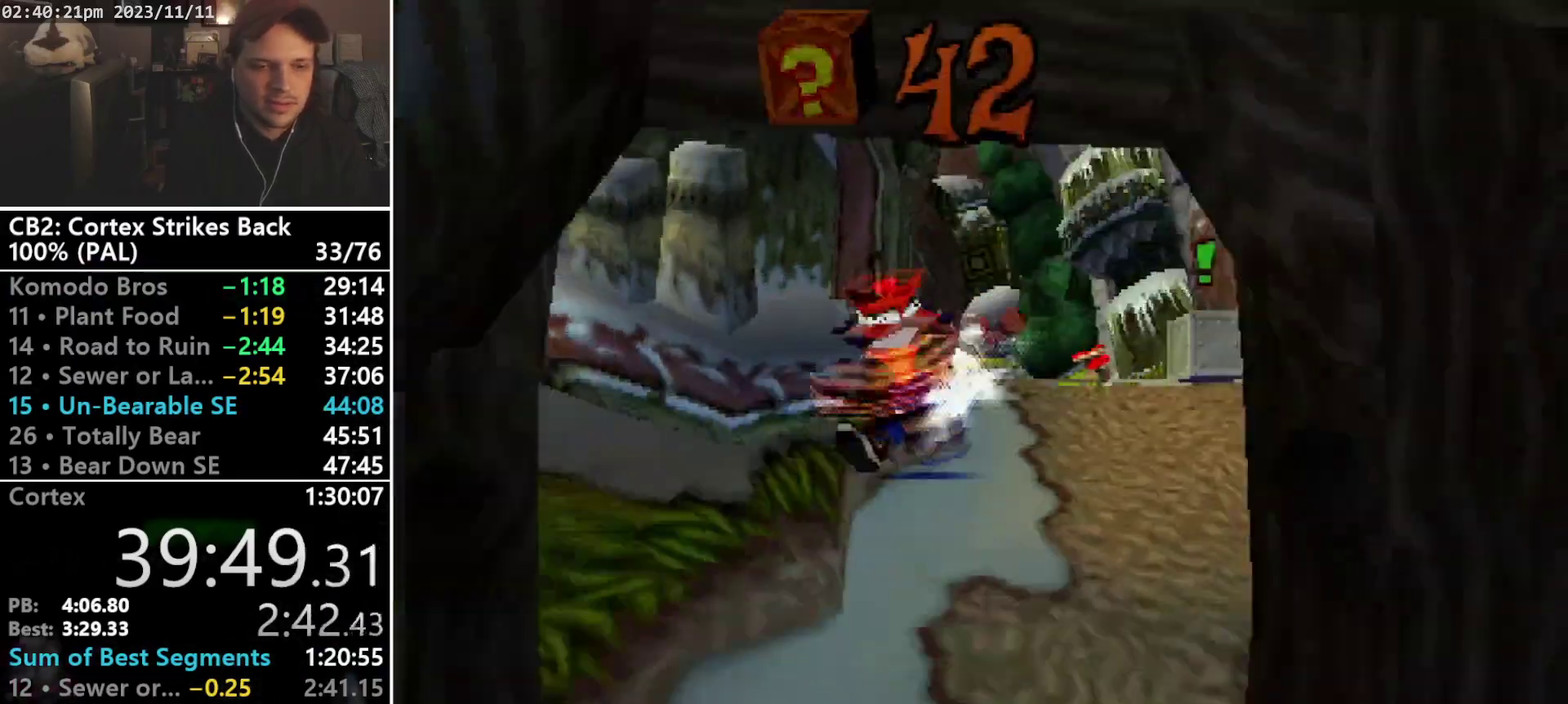
{"buttons": ["SQUARE", "R1"], "events": [[133, "DPAD_DOWN", "down"], [133, "R1", "up"], [133, "SQUARE", "up"], [267, "R1", "down"], [400, "DPAD_DOWN", "up"], [467, "SQUARE", "down"]]}
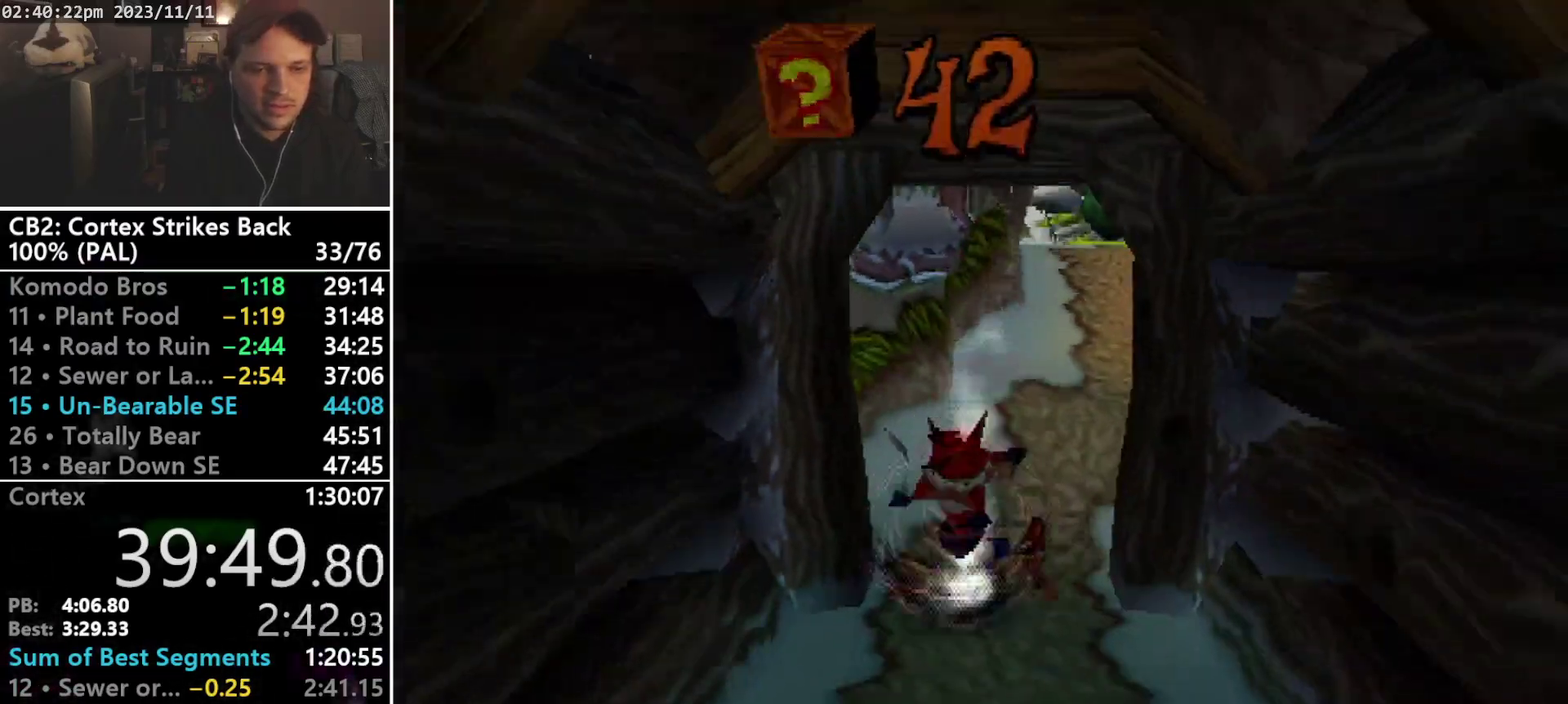
{"buttons": ["DPAD_DOWN"], "events": [[267, "DPAD_DOWN", "down"], [333, "R1", "up"], [333, "SQUARE", "up"]]}
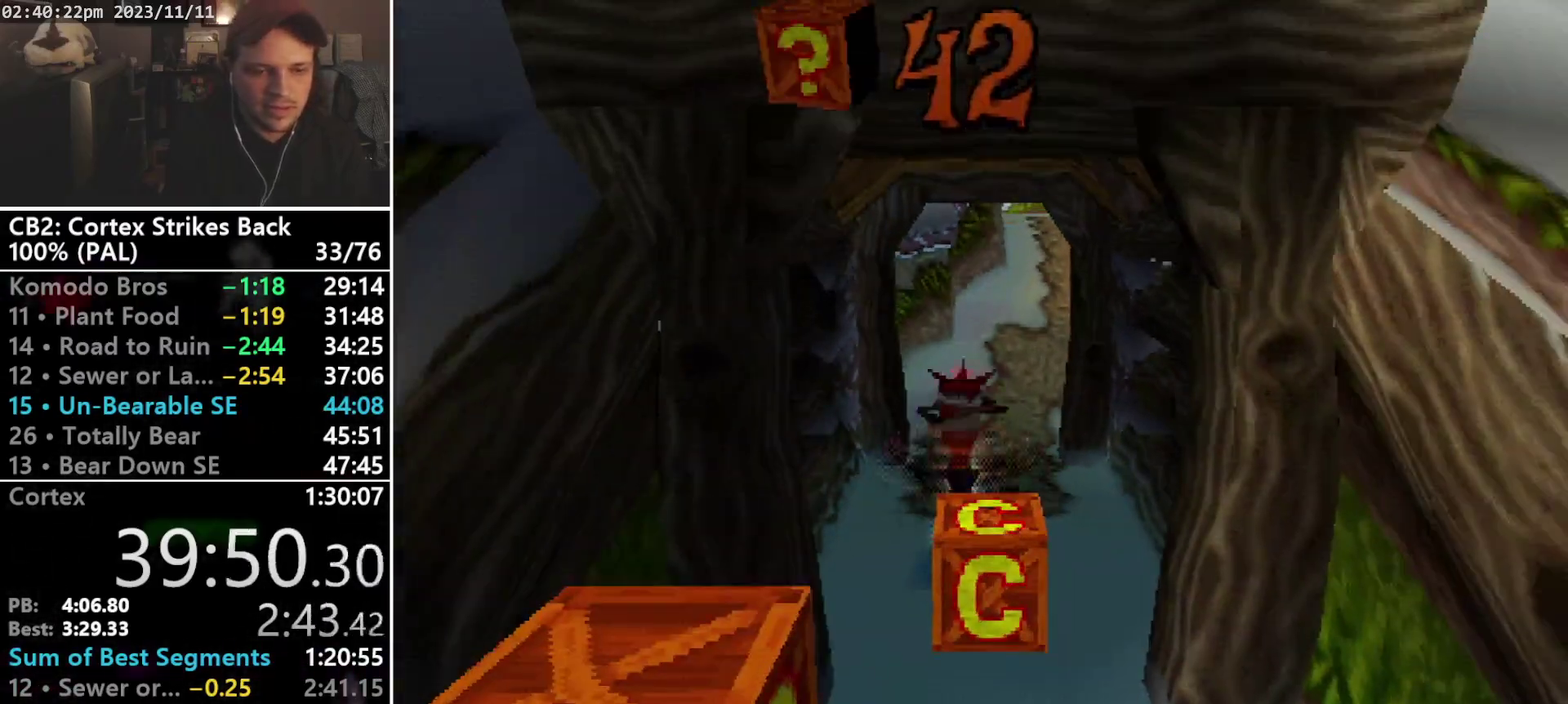
{"buttons": ["DPAD_DOWN"], "events": [[33, "SQUARE", "down"], [267, "DPAD_LEFT", "down"], [333, "SQUARE", "up"], [400, "DPAD_LEFT", "up"]]}
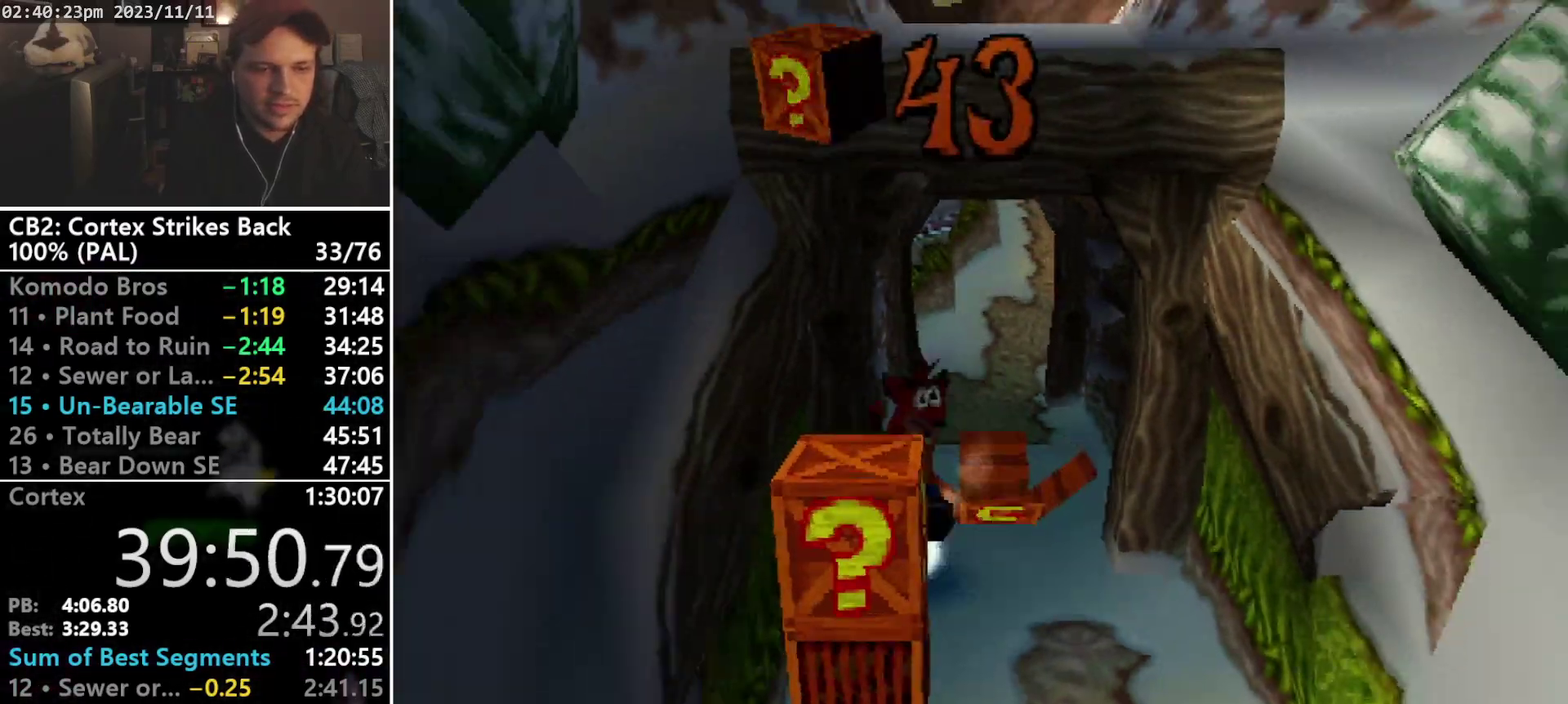
{"buttons": ["DPAD_DOWN", "DPAD_RIGHT"], "events": [[200, "R1", "down"], [267, "SQUARE", "down"], [300, "CROSS", "down"], [400, "R1", "up"], [433, "CROSS", "up"], [433, "SQUARE", "up"], [500, "DPAD_RIGHT", "down"]]}
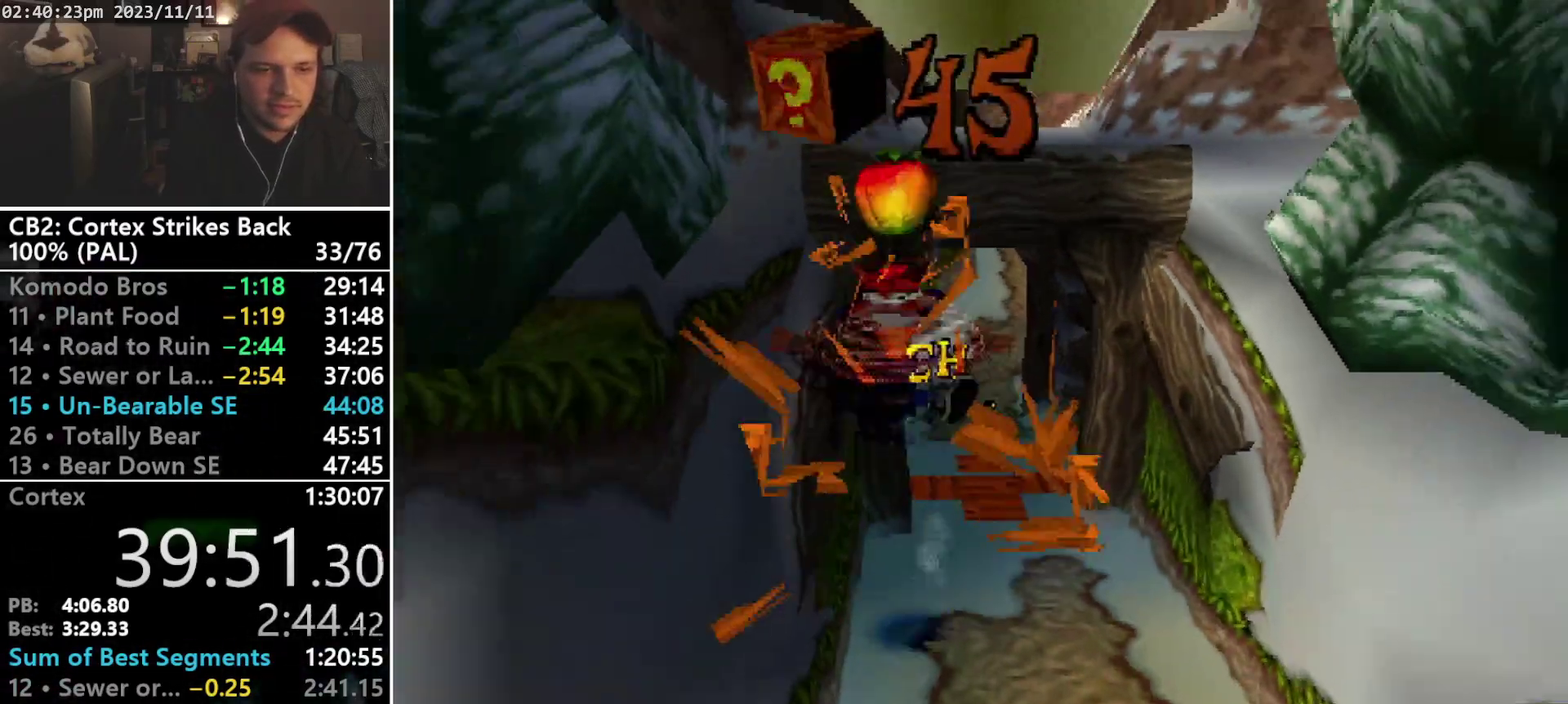
{"buttons": ["DPAD_DOWN"], "events": [[200, "DPAD_RIGHT", "up"]]}
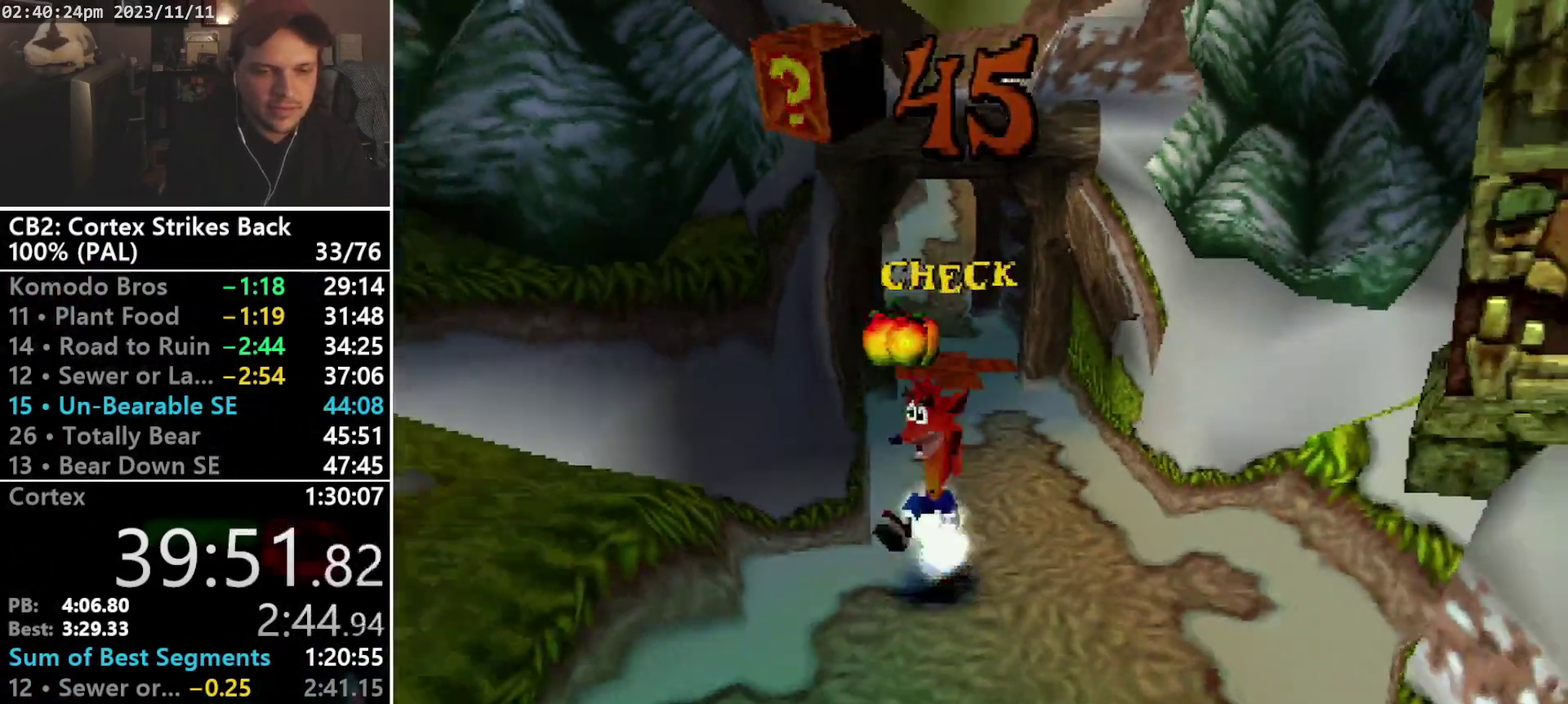
{"buttons": ["DPAD_DOWN", "DPAD_LEFT"], "events": [[433, "DPAD_LEFT", "down"]]}
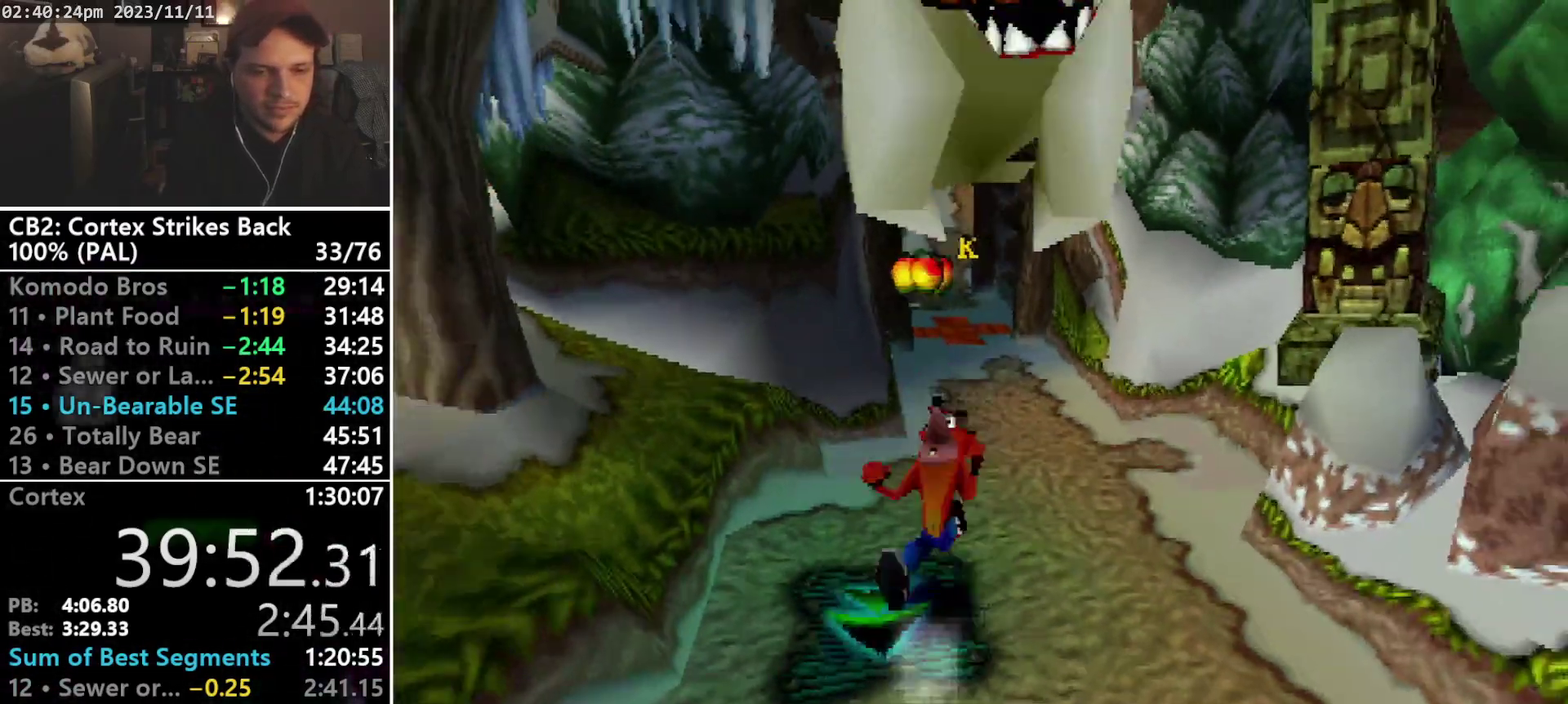
{"buttons": ["DPAD_DOWN"], "events": [[33, "DPAD_LEFT", "up"]]}
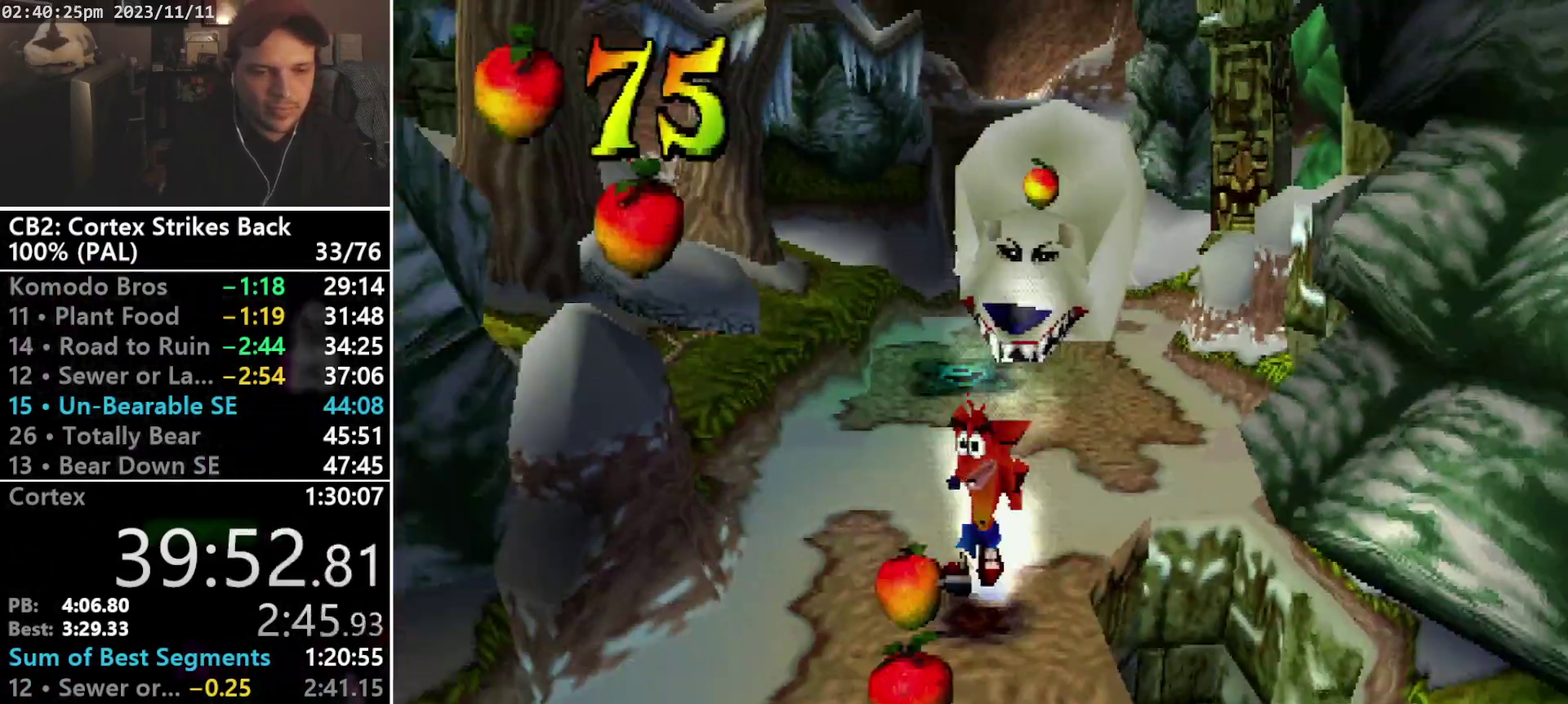
{"buttons": ["DPAD_DOWN"], "events": [[200, "DPAD_LEFT", "down"], [367, "DPAD_LEFT", "up"]]}
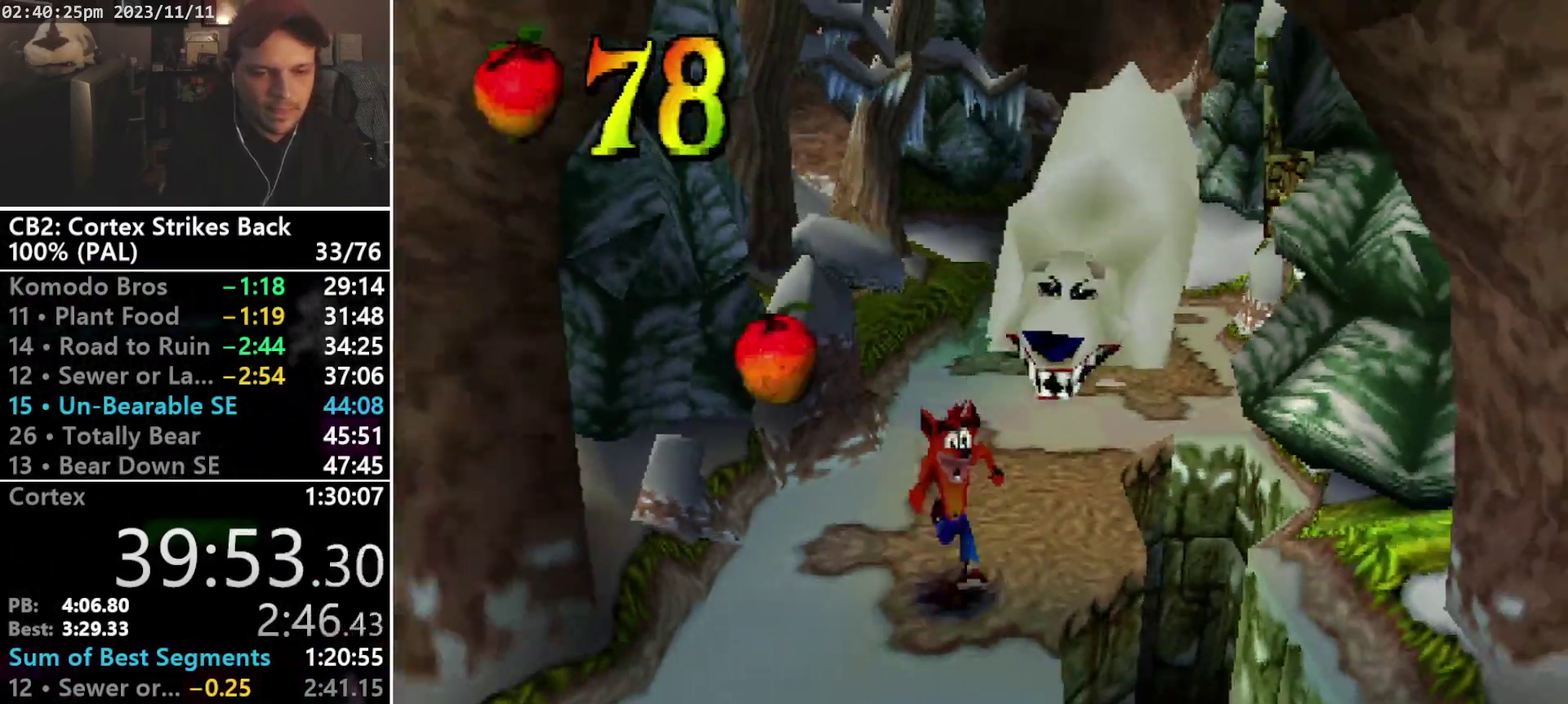
{"buttons": ["DPAD_DOWN"], "events": [[33, "DPAD_LEFT", "down"], [100, "DPAD_LEFT", "up"]]}
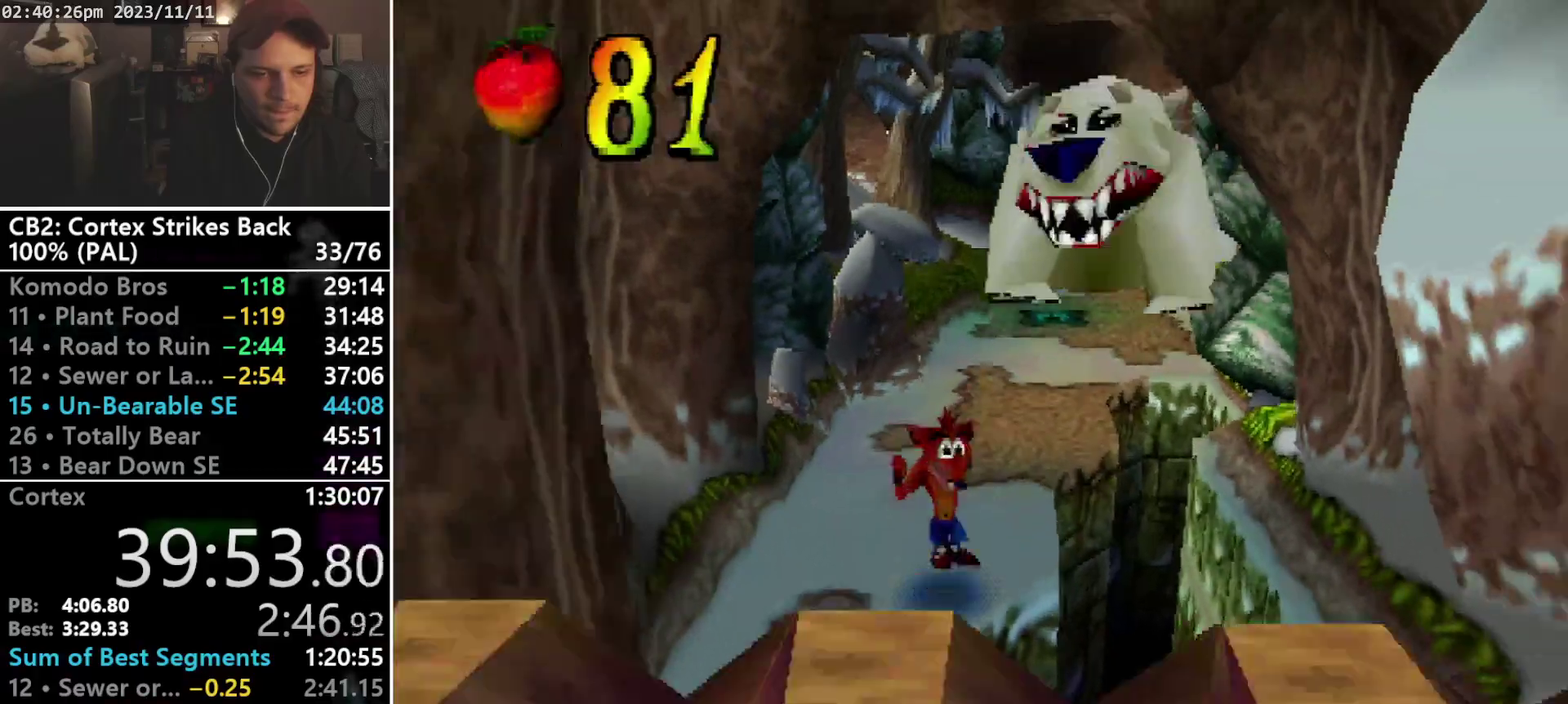
{"buttons": ["DPAD_DOWN"], "events": [[133, "DPAD_LEFT", "down"], [300, "DPAD_LEFT", "up"]]}
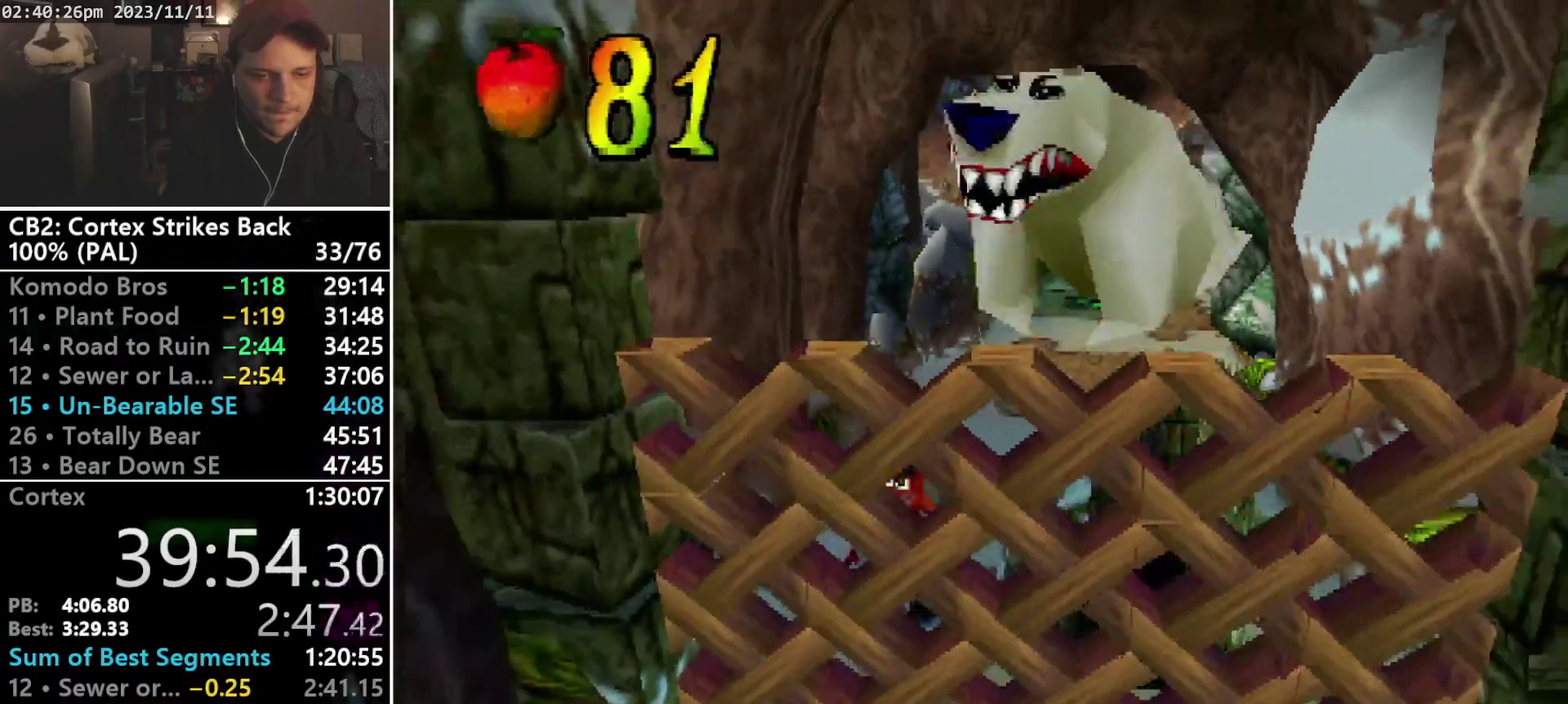
{"buttons": ["DPAD_DOWN", "DPAD_RIGHT"], "events": [[33, "R1", "down"], [133, "DPAD_RIGHT", "down"], [167, "CROSS", "down"], [400, "CROSS", "up"], [400, "R1", "up"]]}
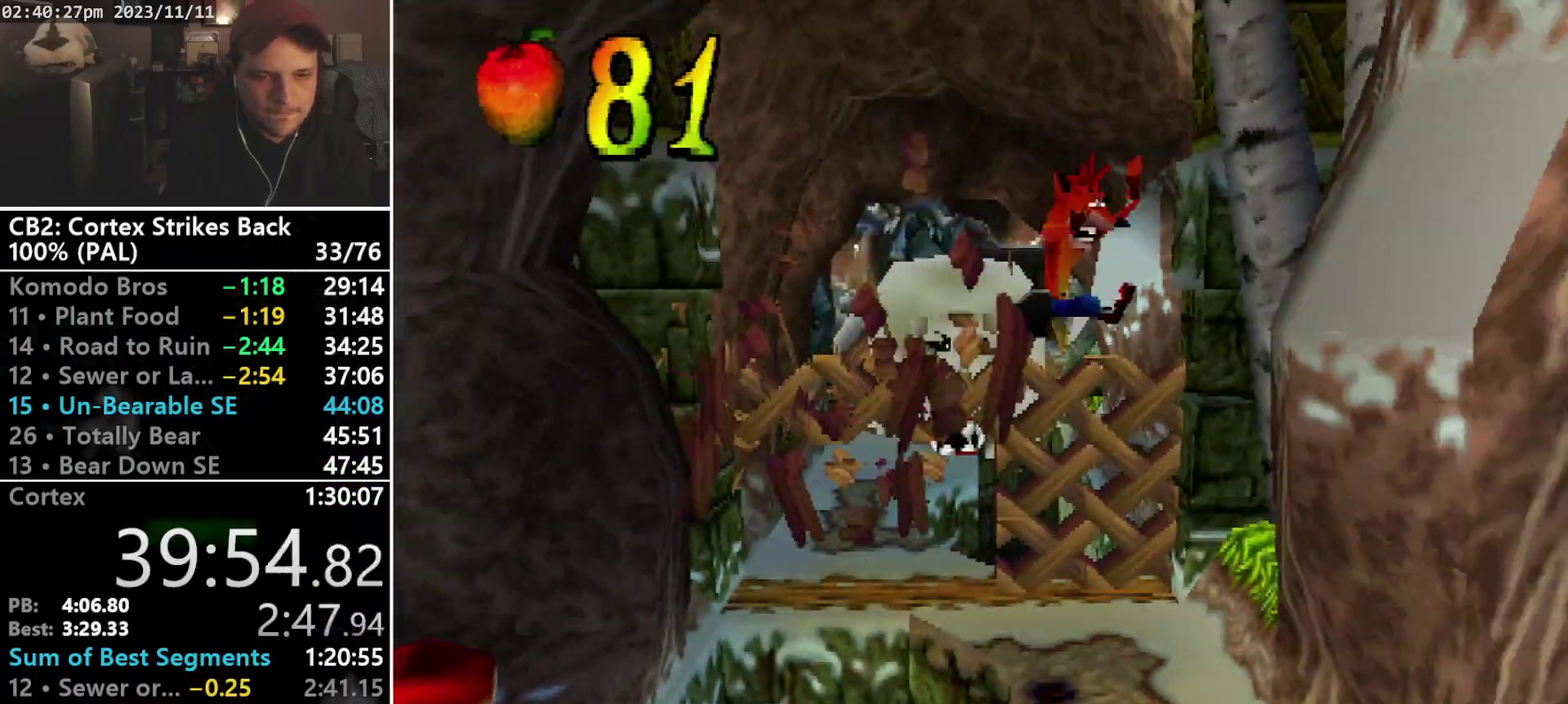
{"buttons": ["DPAD_DOWN"], "events": [[200, "DPAD_RIGHT", "up"]]}
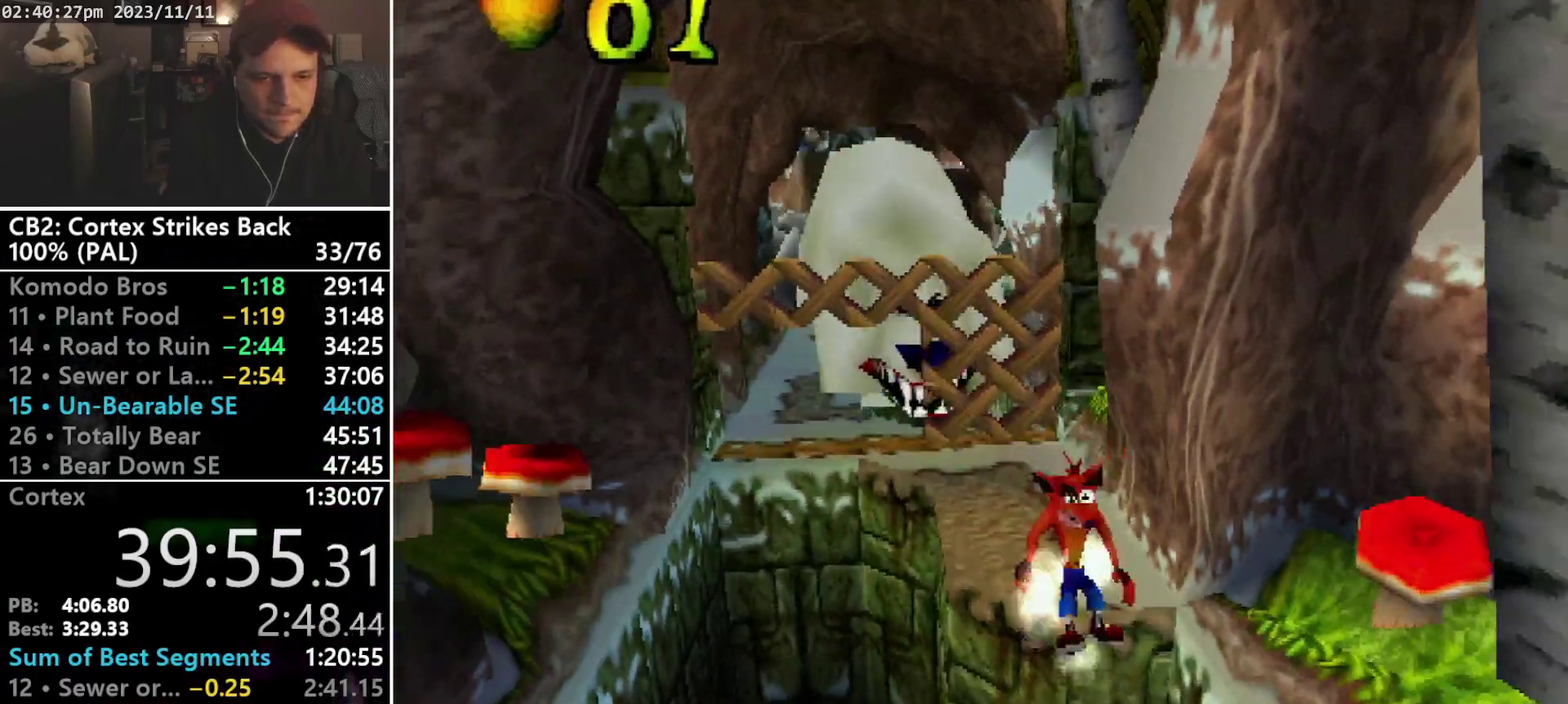
{"buttons": ["CROSS", "R1", "DPAD_DOWN", "DPAD_LEFT"], "events": [[33, "R1", "down"], [167, "CROSS", "down"], [167, "DPAD_LEFT", "down"]]}
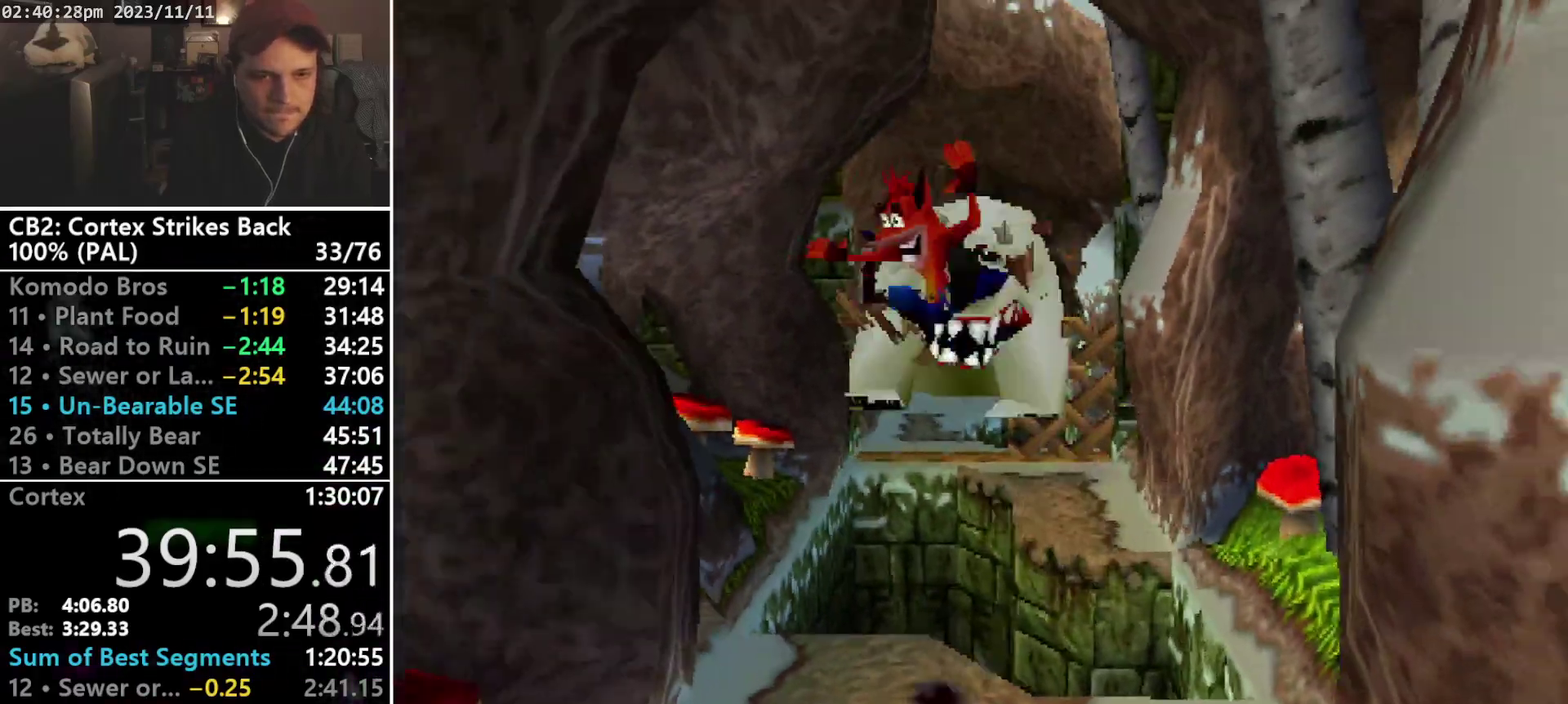
{"buttons": ["DPAD_DOWN"], "events": [[100, "R1", "up"], [133, "CROSS", "up"], [133, "DPAD_LEFT", "up"]]}
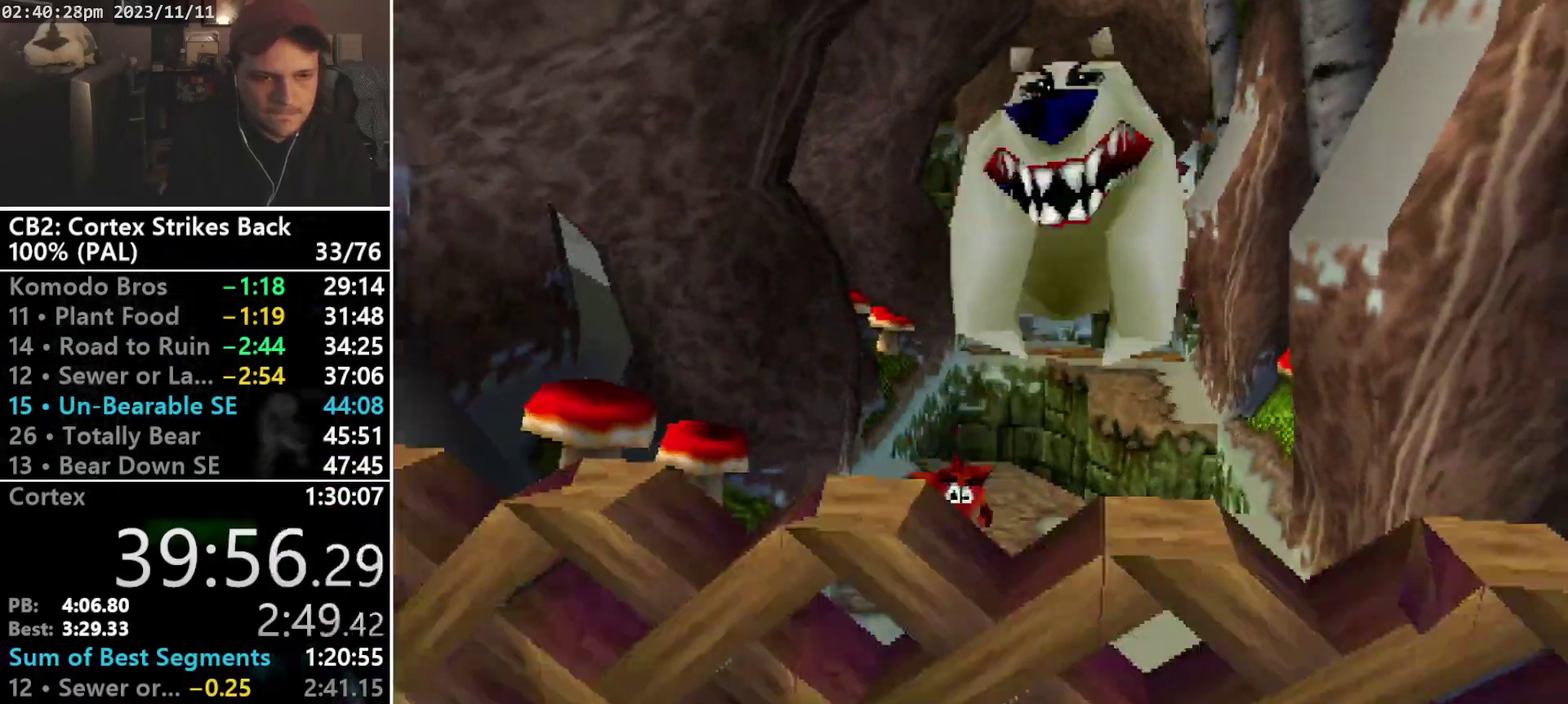
{"buttons": ["DPAD_DOWN", "DPAD_LEFT"], "events": [[167, "R1", "down"], [367, "DPAD_LEFT", "down"], [367, "R1", "up"]]}
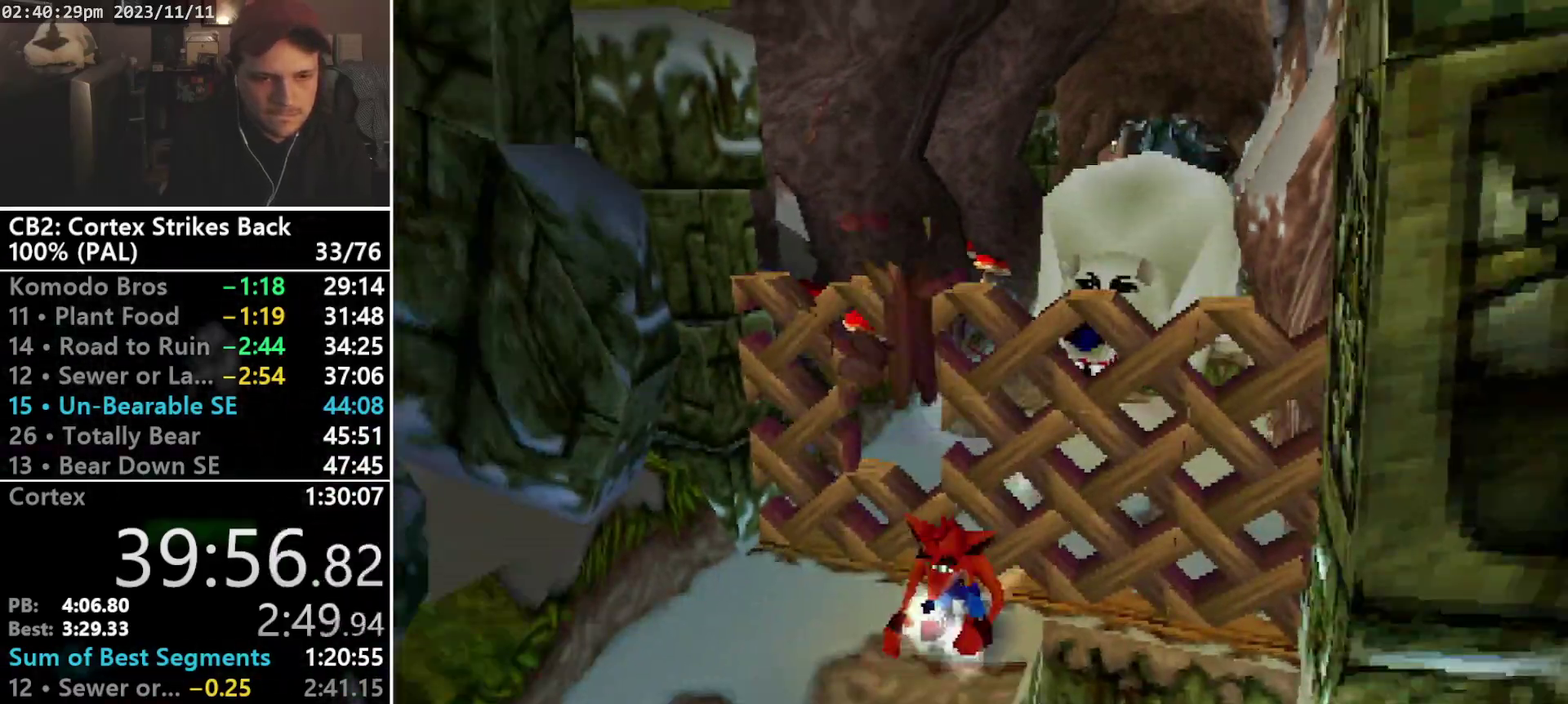
{"buttons": ["DPAD_DOWN", "DPAD_LEFT"], "events": []}
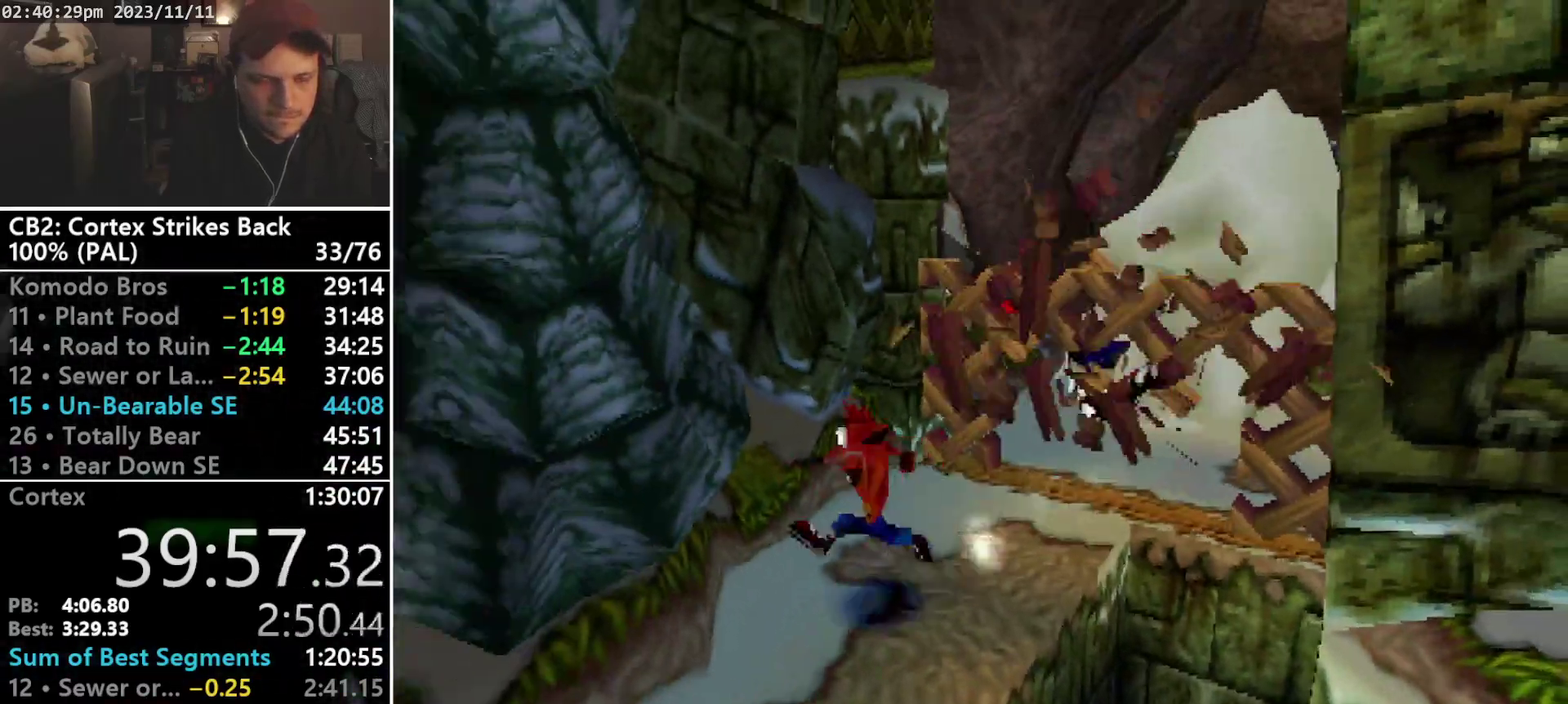
{"buttons": ["DPAD_DOWN"], "events": [[133, "DPAD_LEFT", "up"]]}
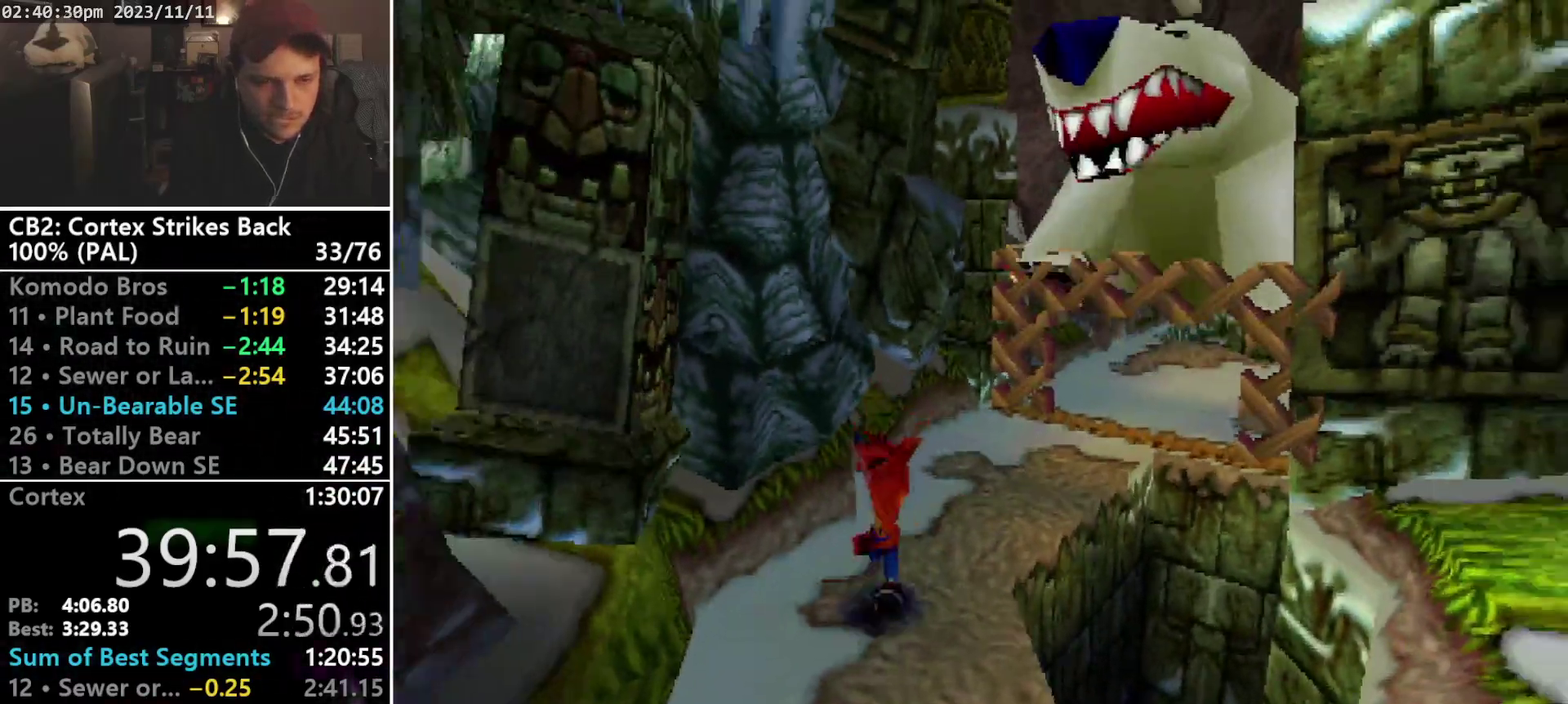
{"buttons": ["DPAD_DOWN", "DPAD_RIGHT"], "events": [[133, "DPAD_RIGHT", "down"], [367, "DPAD_RIGHT", "up"], [500, "DPAD_RIGHT", "down"]]}